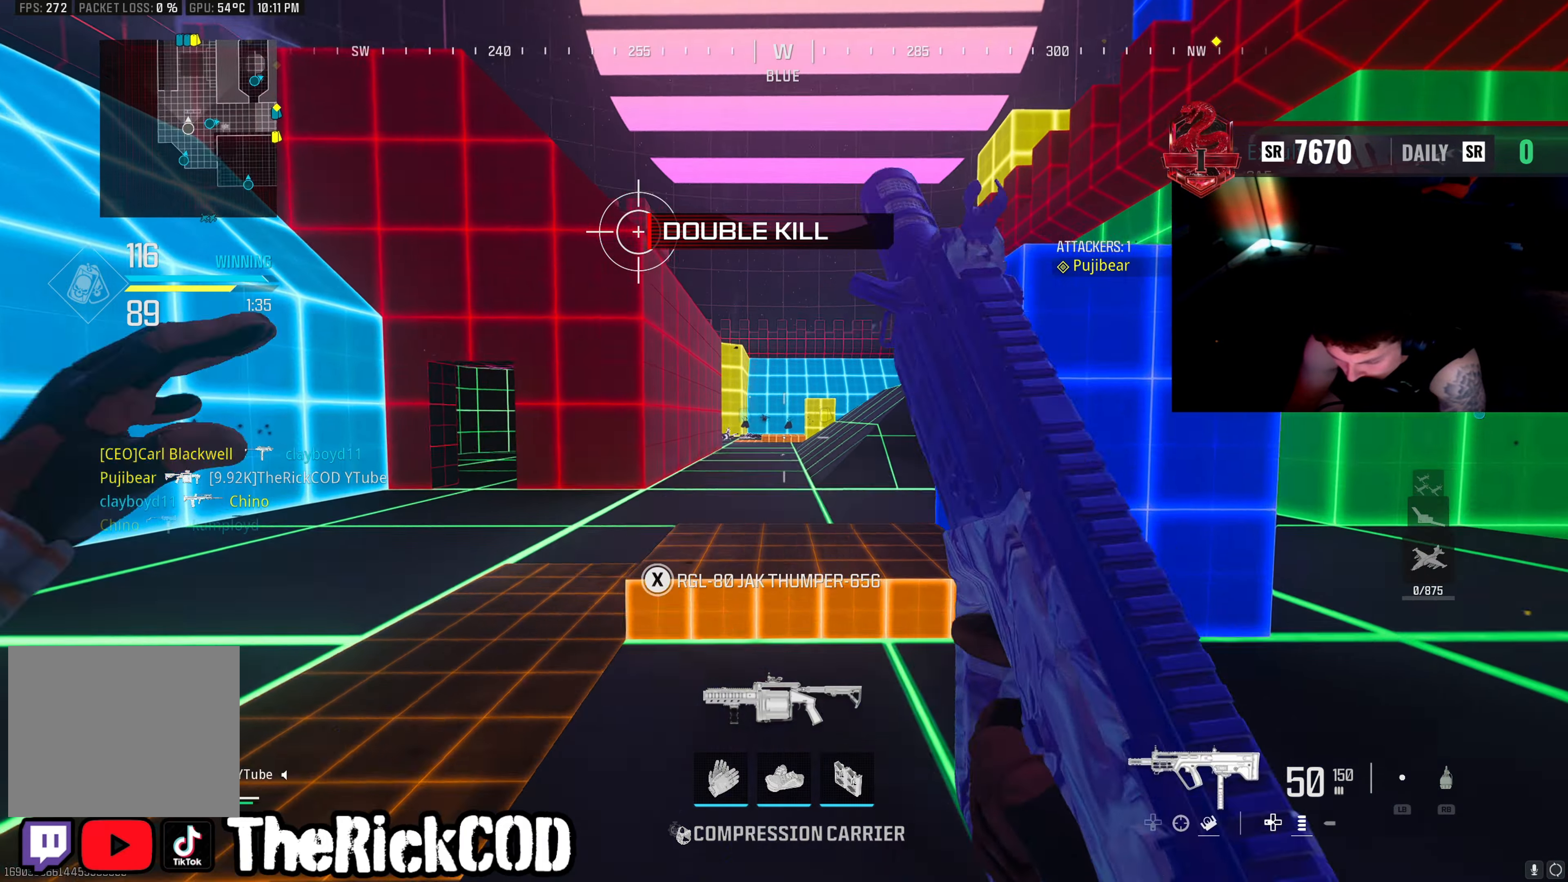
Gameplay with a controller (PlayStation layout); each line is a JSON object with the inputs held at the frame after it. "events" lists button and stick changes between this image and that frame as [ms after this image, input, new state], when the widget could be followed in between.
{"buttons": [], "left_stick": "up-right", "right_stick": "center", "events": [[117, "L3", "down"], [150, "left_stick", "up-right"], [217, "L3", "up"], [217, "R3", "up"]]}
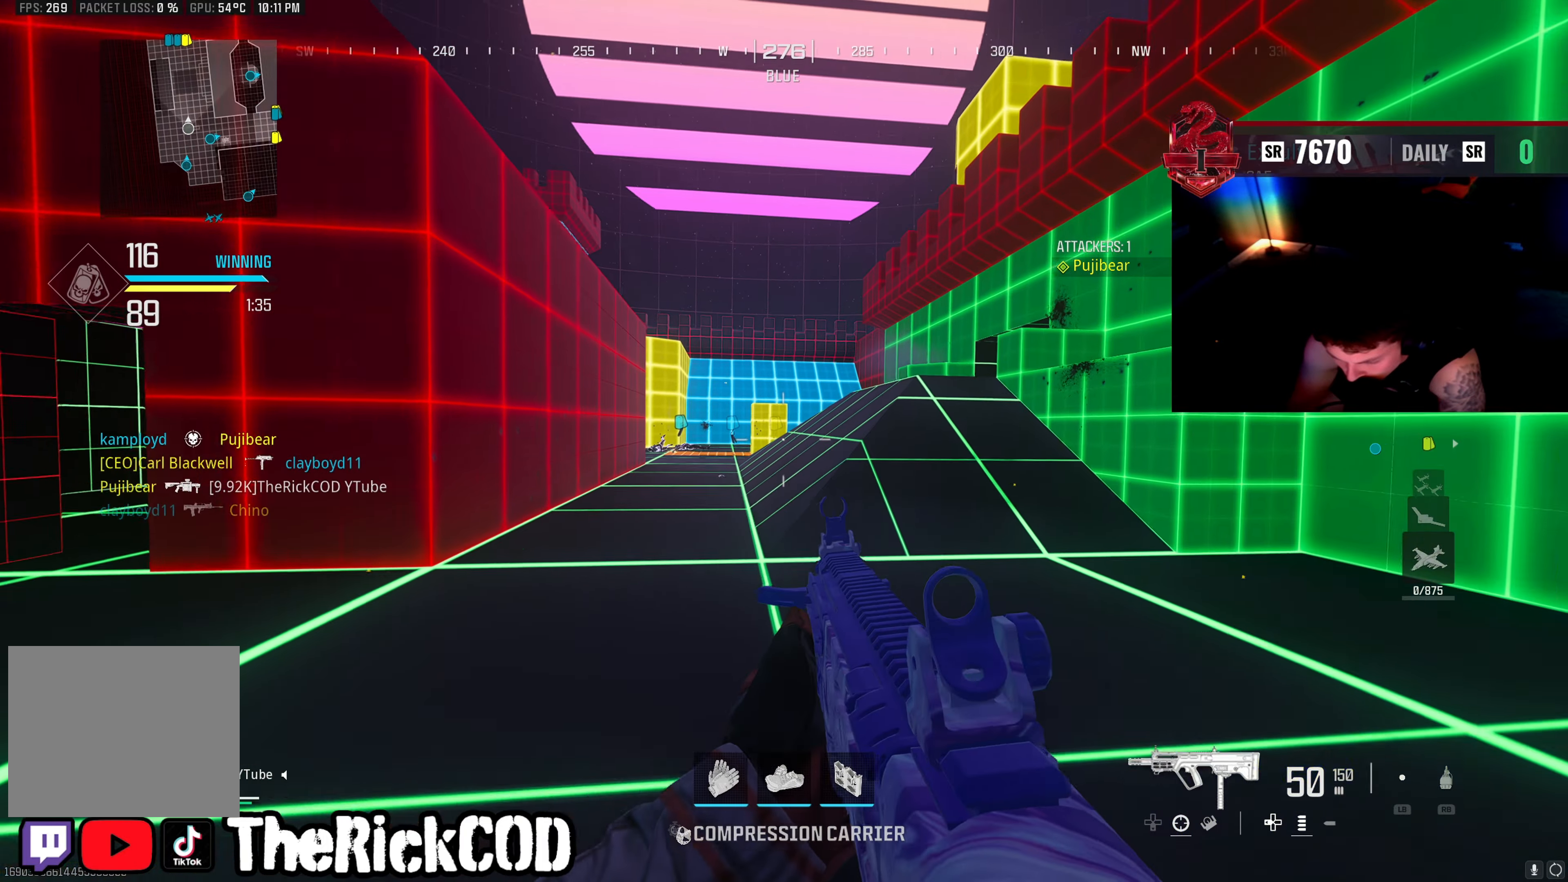
{"buttons": ["CROSS"], "left_stick": "up-right", "right_stick": "left", "events": [[117, "right_stick", "right"], [233, "right_stick", "center"], [450, "CROSS", "down"], [450, "right_stick", "left"]]}
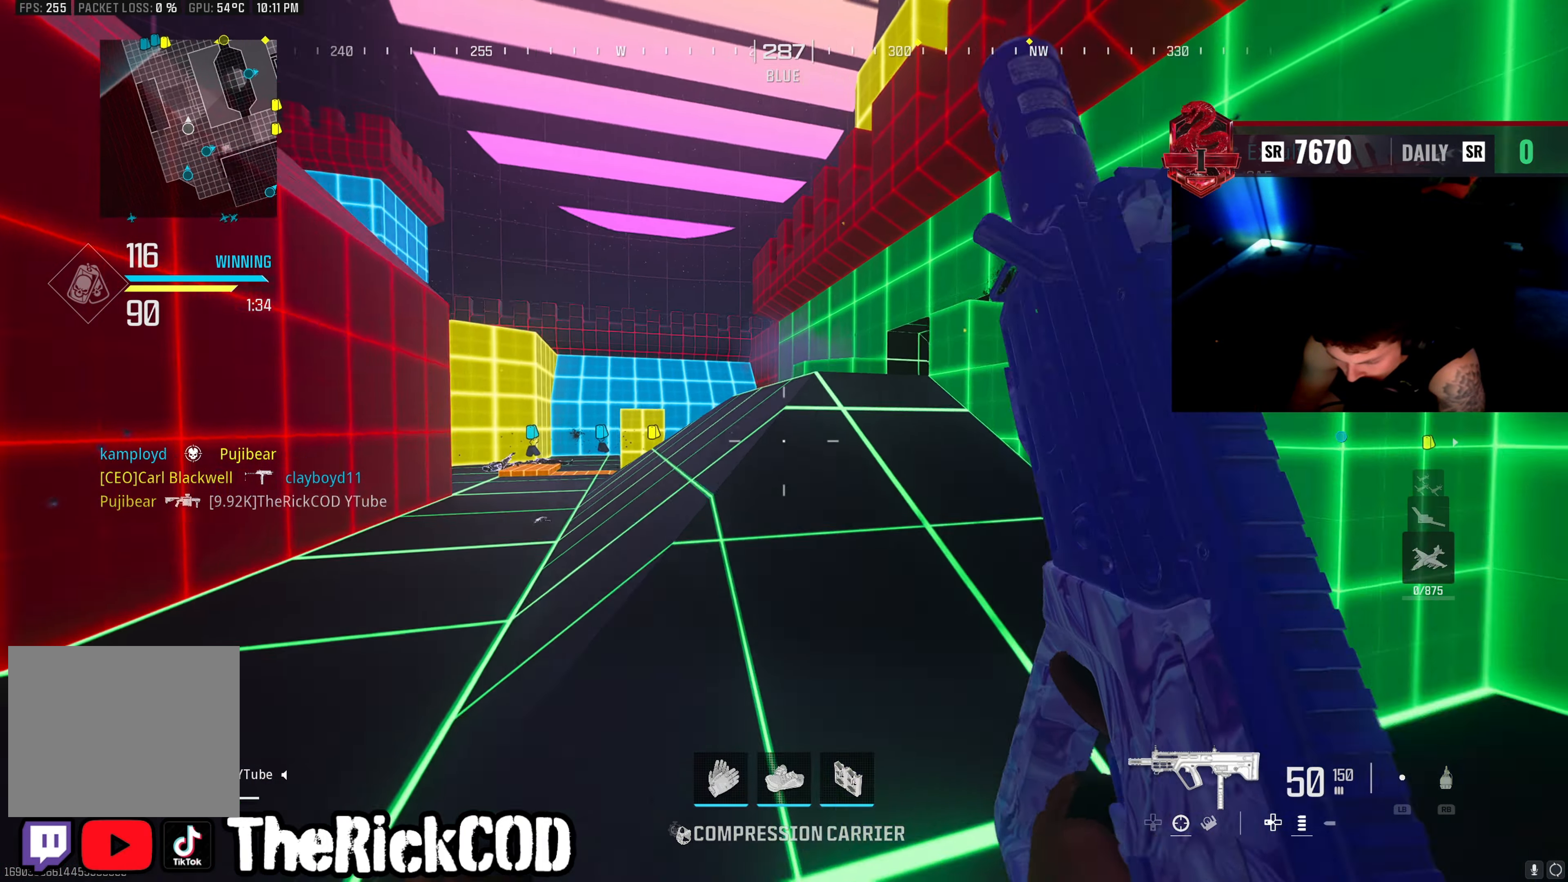
{"buttons": [], "left_stick": "up-right", "right_stick": "center", "events": [[83, "CROSS", "up"], [83, "right_stick", "center"]]}
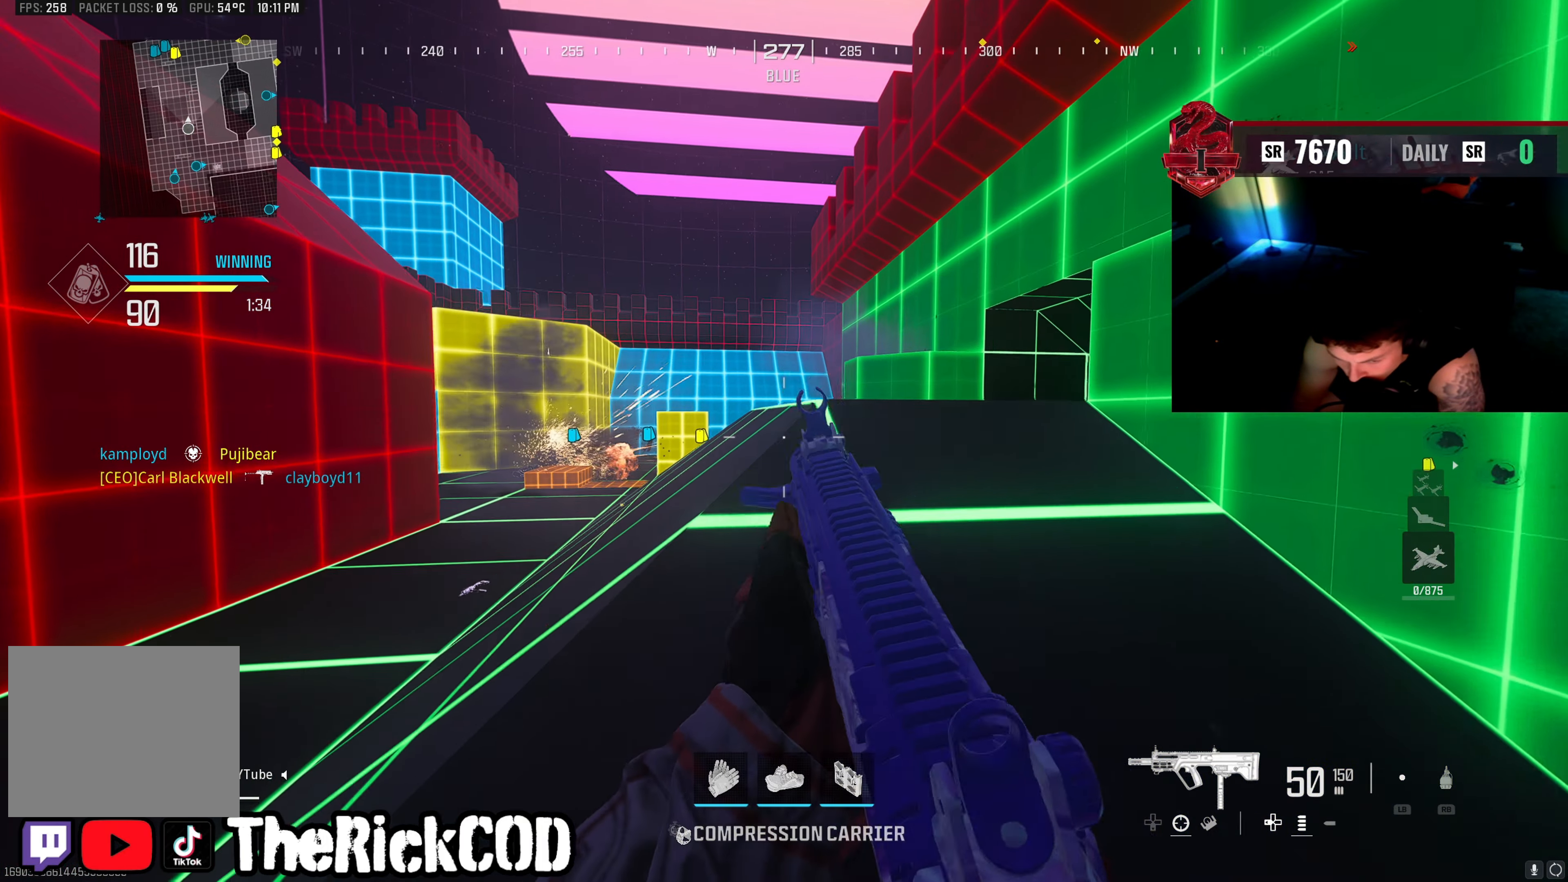
{"buttons": [], "left_stick": "up", "right_stick": "center", "events": [[33, "right_stick", "down"], [100, "right_stick", "center"], [150, "L2", "down"], [200, "right_stick", "down-left"], [283, "right_stick", "center"], [317, "L2", "up"], [350, "left_stick", "up"]]}
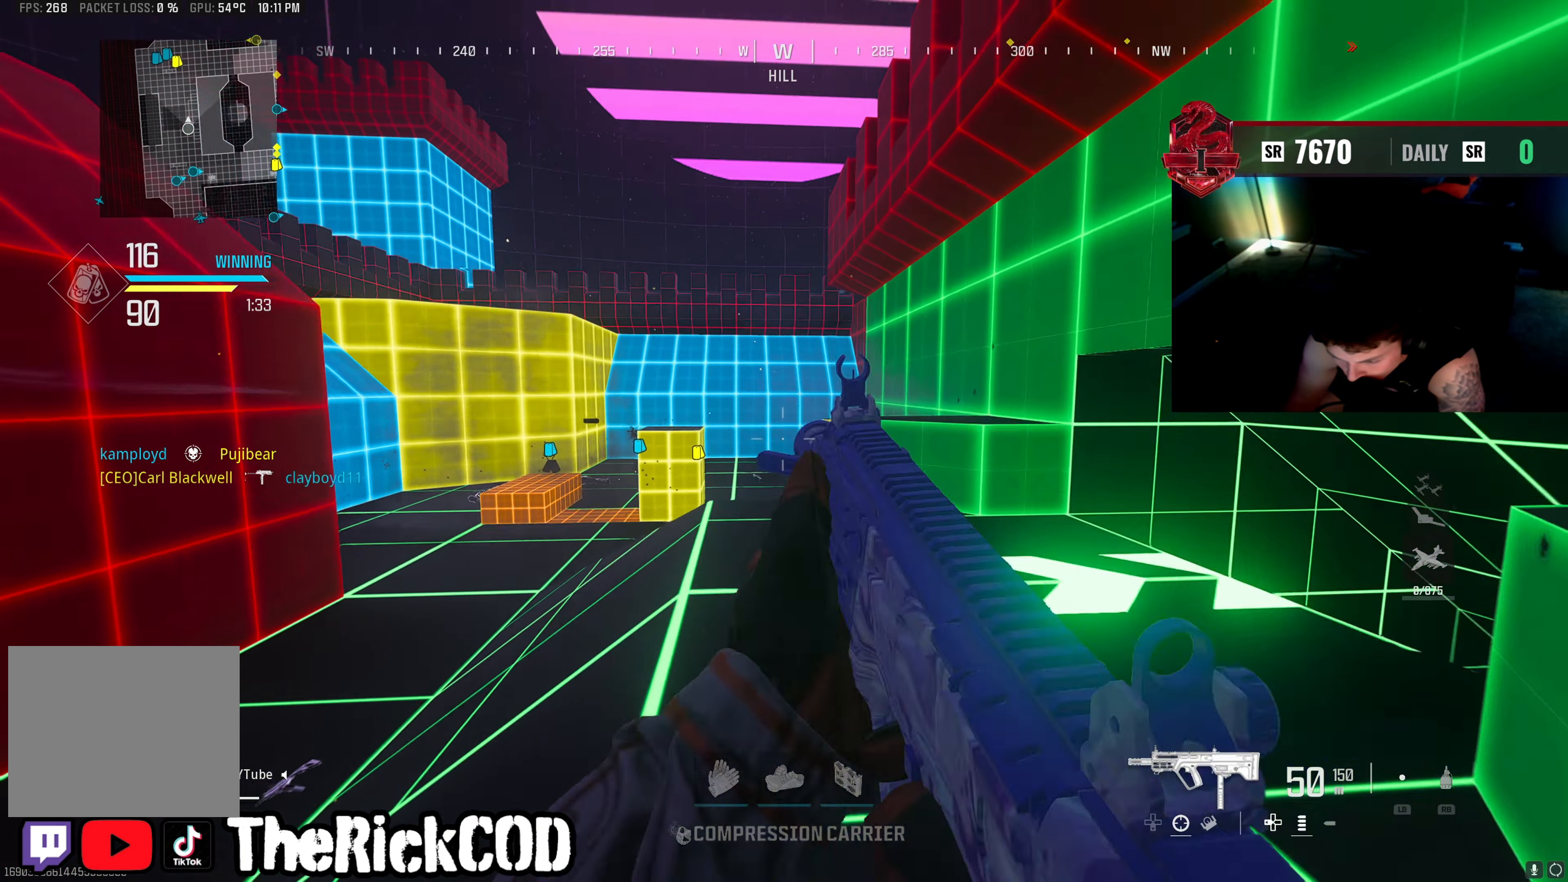
{"buttons": ["L2"], "left_stick": "up-left", "right_stick": "center", "events": [[17, "left_stick", "up-left"], [33, "right_stick", "down-right"], [100, "right_stick", "center"], [217, "R3", "down"], [317, "R3", "up"], [350, "L3", "down"], [367, "R3", "down"], [450, "L2", "down"], [467, "R3", "up"], [483, "L3", "up"]]}
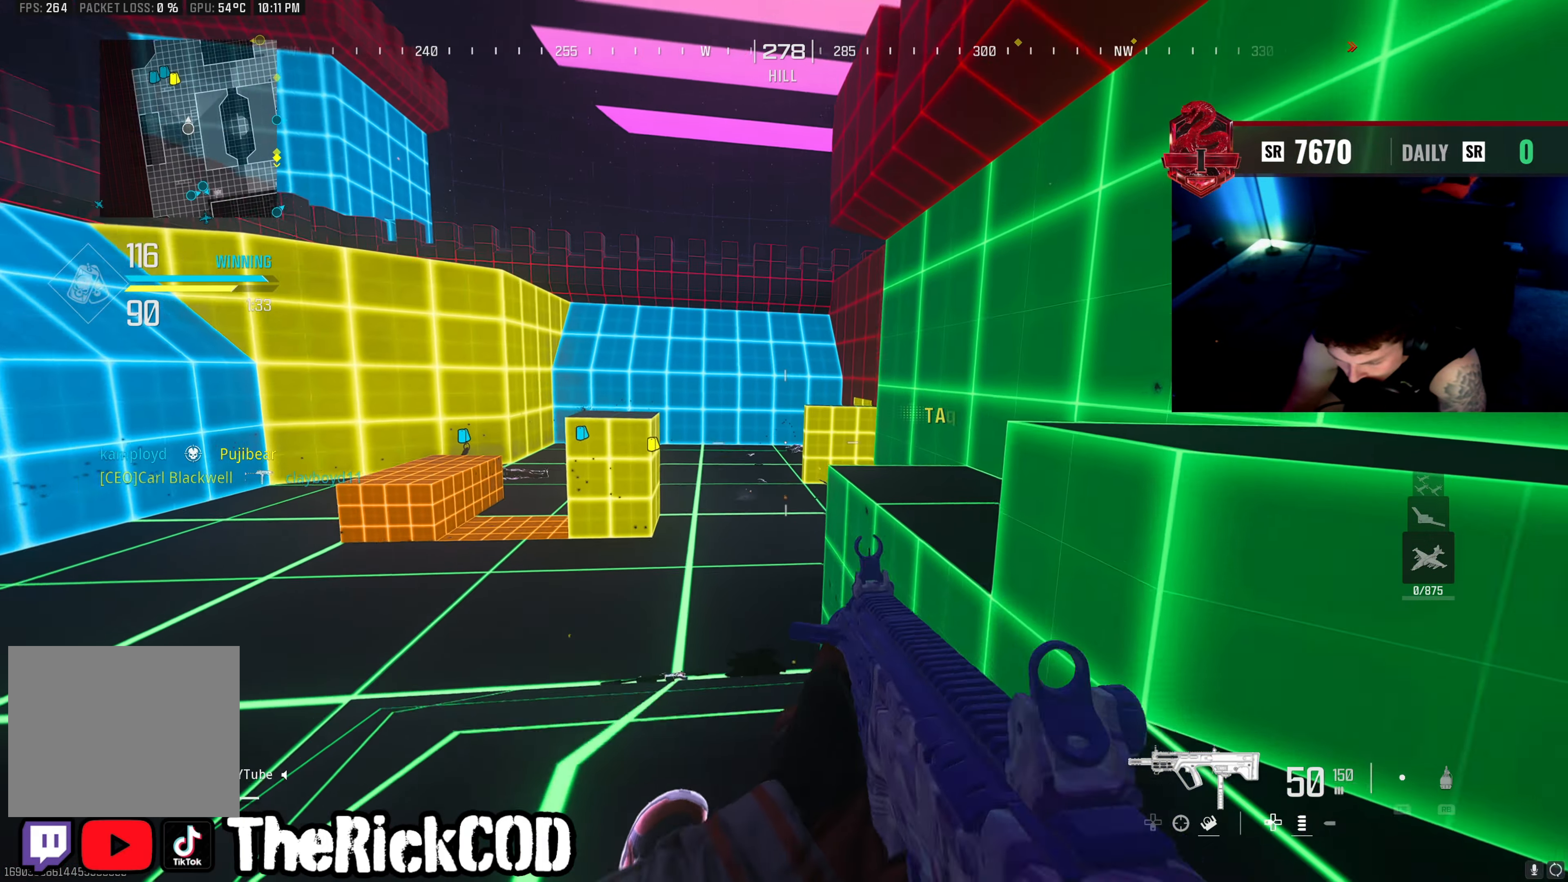
{"buttons": ["L2"], "left_stick": "up-left", "right_stick": "center", "events": [[17, "right_stick", "down-right"], [67, "right_stick", "center"], [200, "right_stick", "up"], [217, "L1", "down"], [300, "L1", "up"], [300, "right_stick", "center"], [367, "right_stick", "right"], [450, "right_stick", "center"]]}
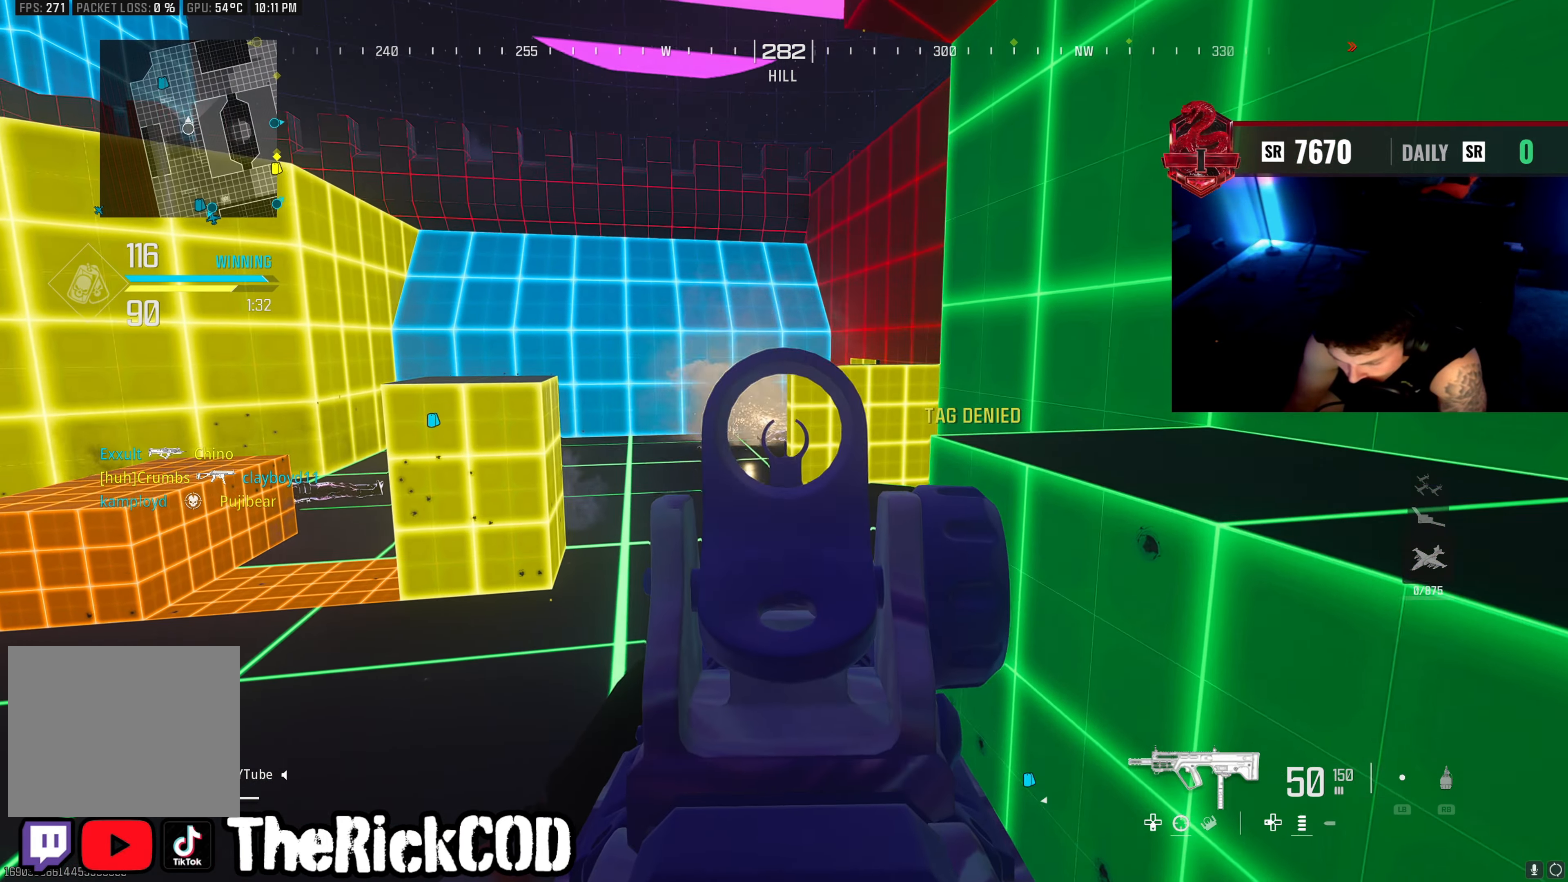
{"buttons": ["L2", "R2"], "left_stick": "up-left", "right_stick": "up-left", "events": [[100, "right_stick", "up-right"], [300, "L1", "down"], [350, "L1", "up"], [367, "right_stick", "up-left"], [417, "R2", "down"]]}
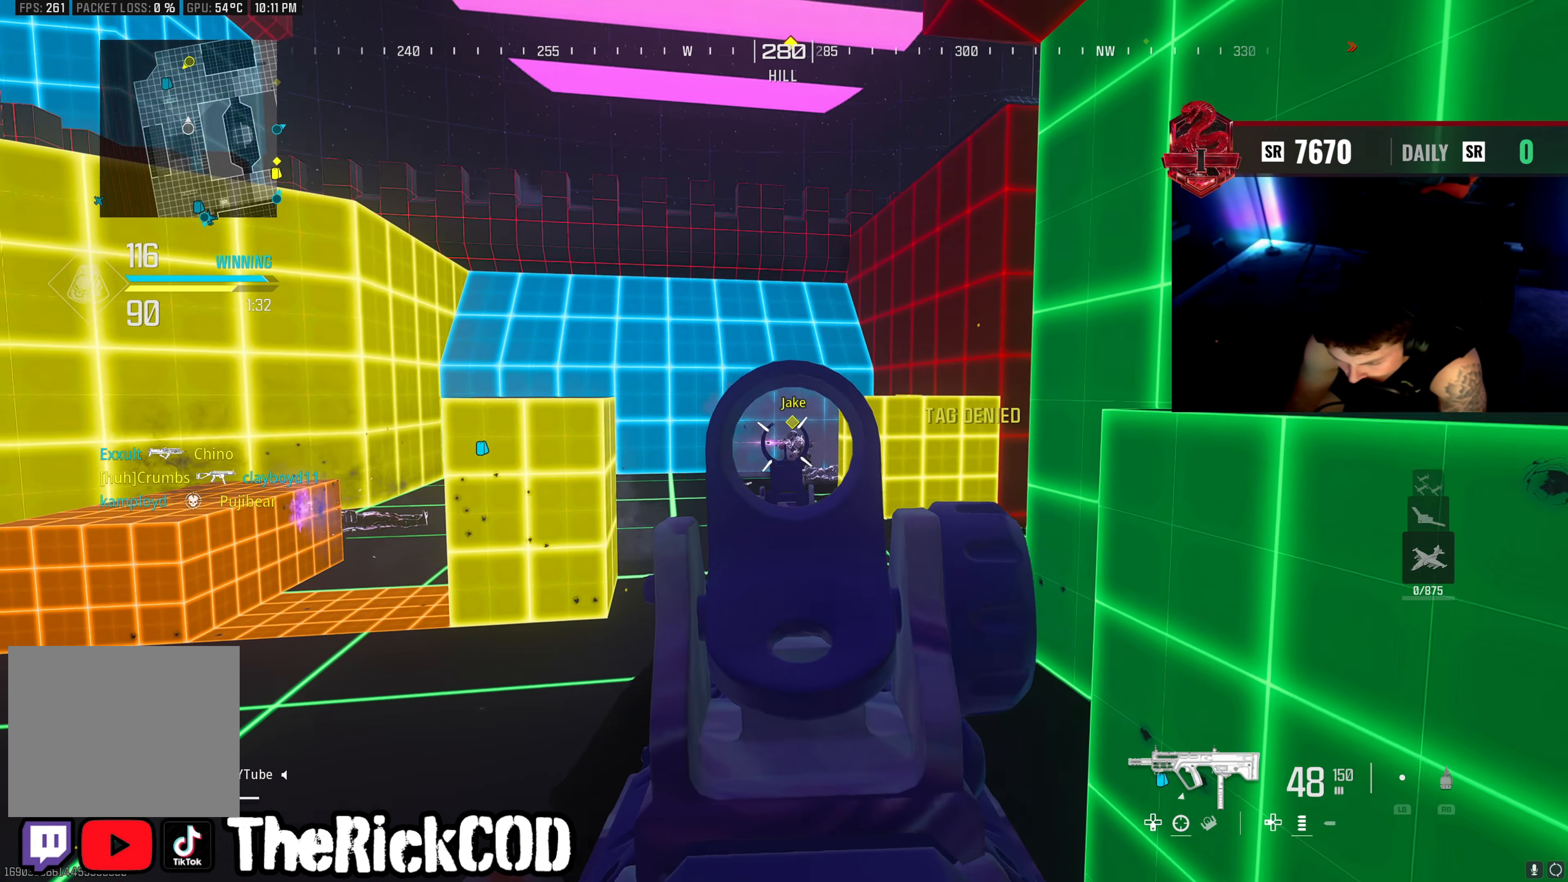
{"buttons": ["L2", "R2"], "left_stick": "up-left", "right_stick": "center", "events": [[17, "right_stick", "center"], [50, "left_stick", "left"], [67, "right_stick", "down-right"], [333, "right_stick", "center"], [417, "left_stick", "up-left"]]}
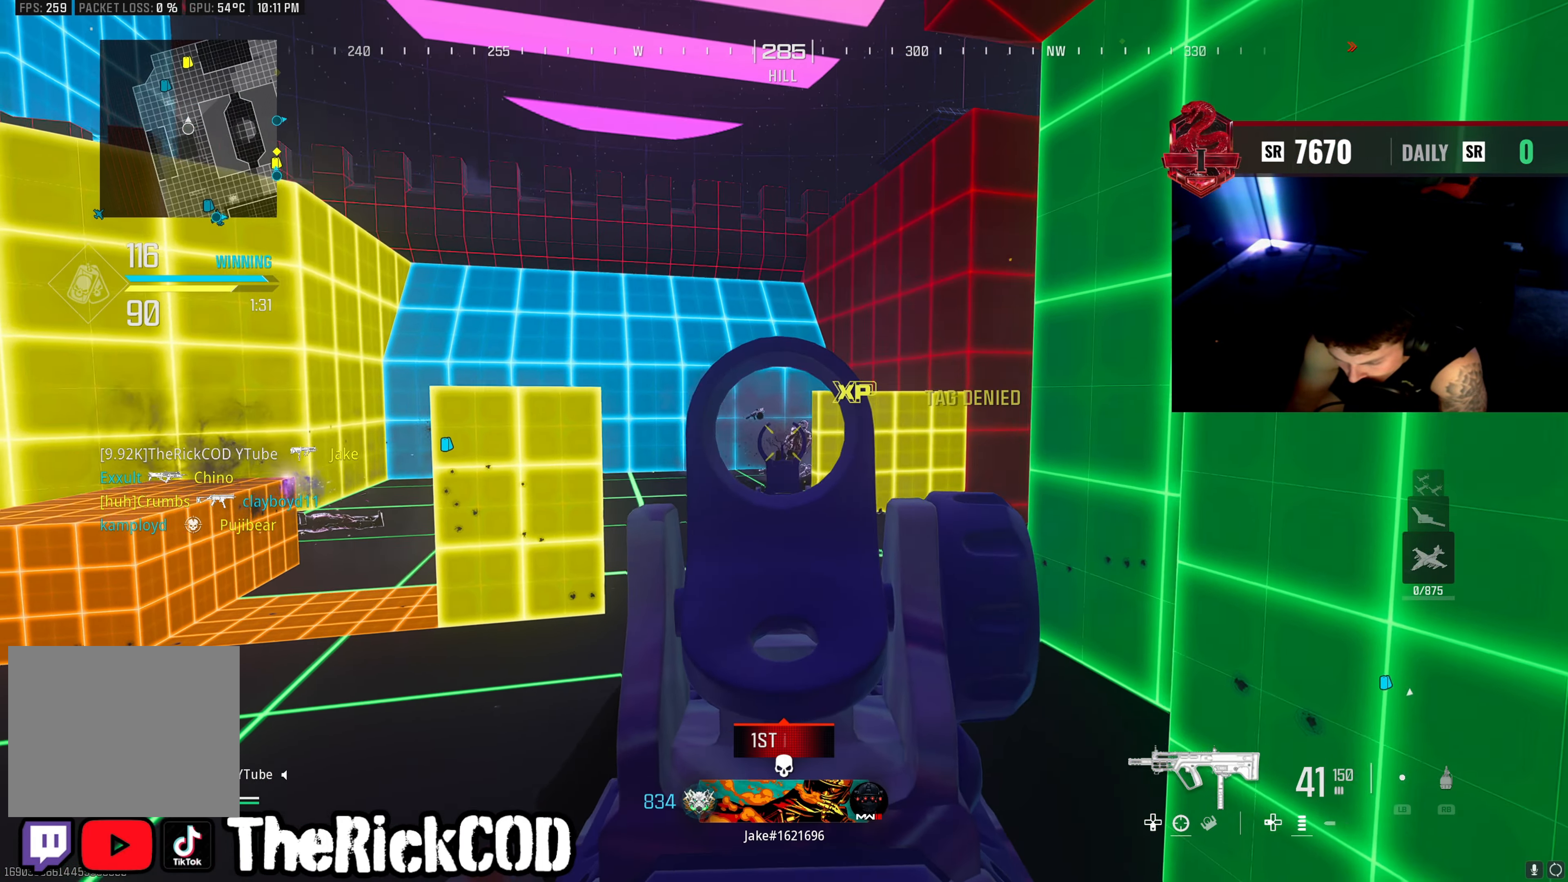
{"buttons": [], "left_stick": "up", "right_stick": "center", "events": [[50, "L2", "up"], [50, "left_stick", "up"], [50, "right_stick", "down-right"], [83, "R2", "up"], [100, "right_stick", "right"], [200, "right_stick", "center"], [400, "right_stick", "right"], [467, "right_stick", "center"]]}
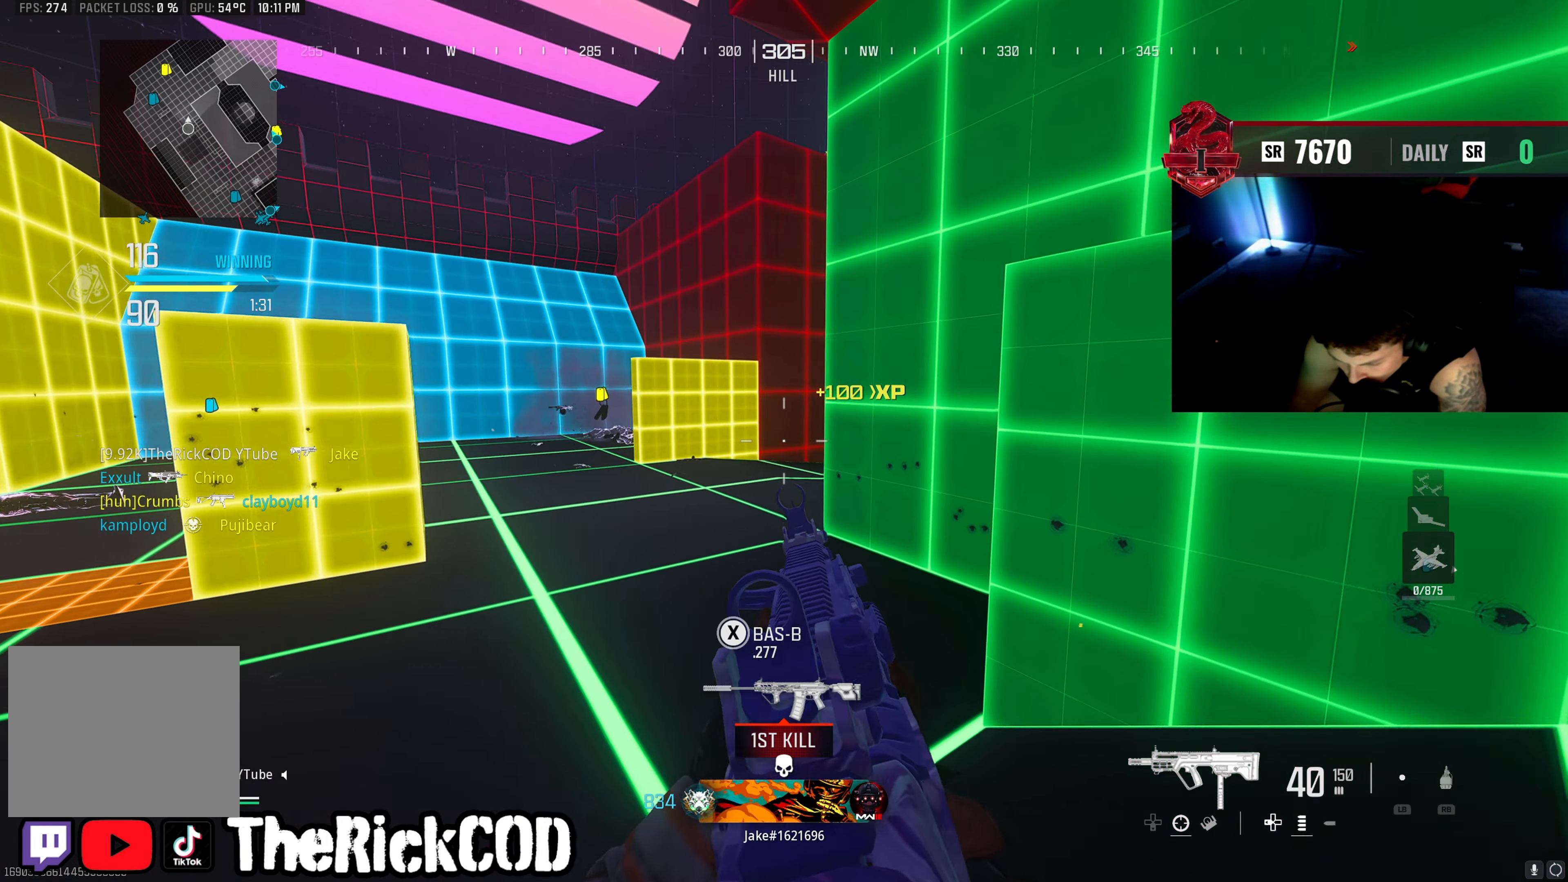
{"buttons": ["R3"], "left_stick": "up-left", "right_stick": "center", "events": [[33, "L3", "down"], [167, "L3", "up"], [400, "left_stick", "up-left"], [500, "R3", "down"]]}
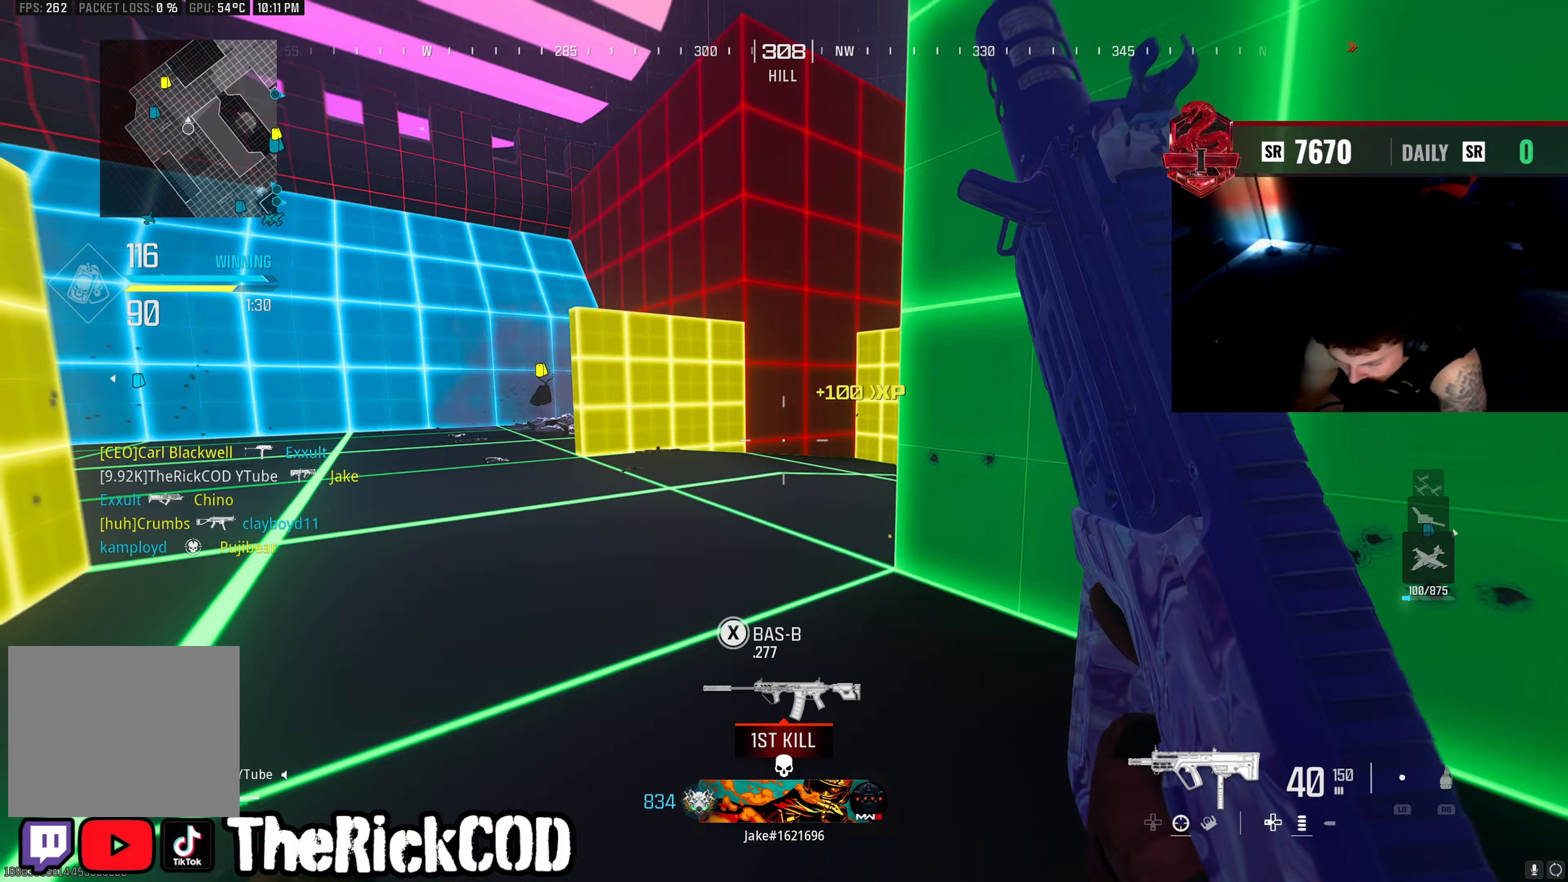
{"buttons": ["L2"], "left_stick": "up-left", "right_stick": "up-right", "events": [[83, "R3", "up"], [117, "right_stick", "right"], [133, "R3", "down"], [150, "L3", "down"], [233, "R3", "up"], [267, "L3", "up"], [300, "L2", "down"], [317, "right_stick", "center"], [500, "right_stick", "up-right"]]}
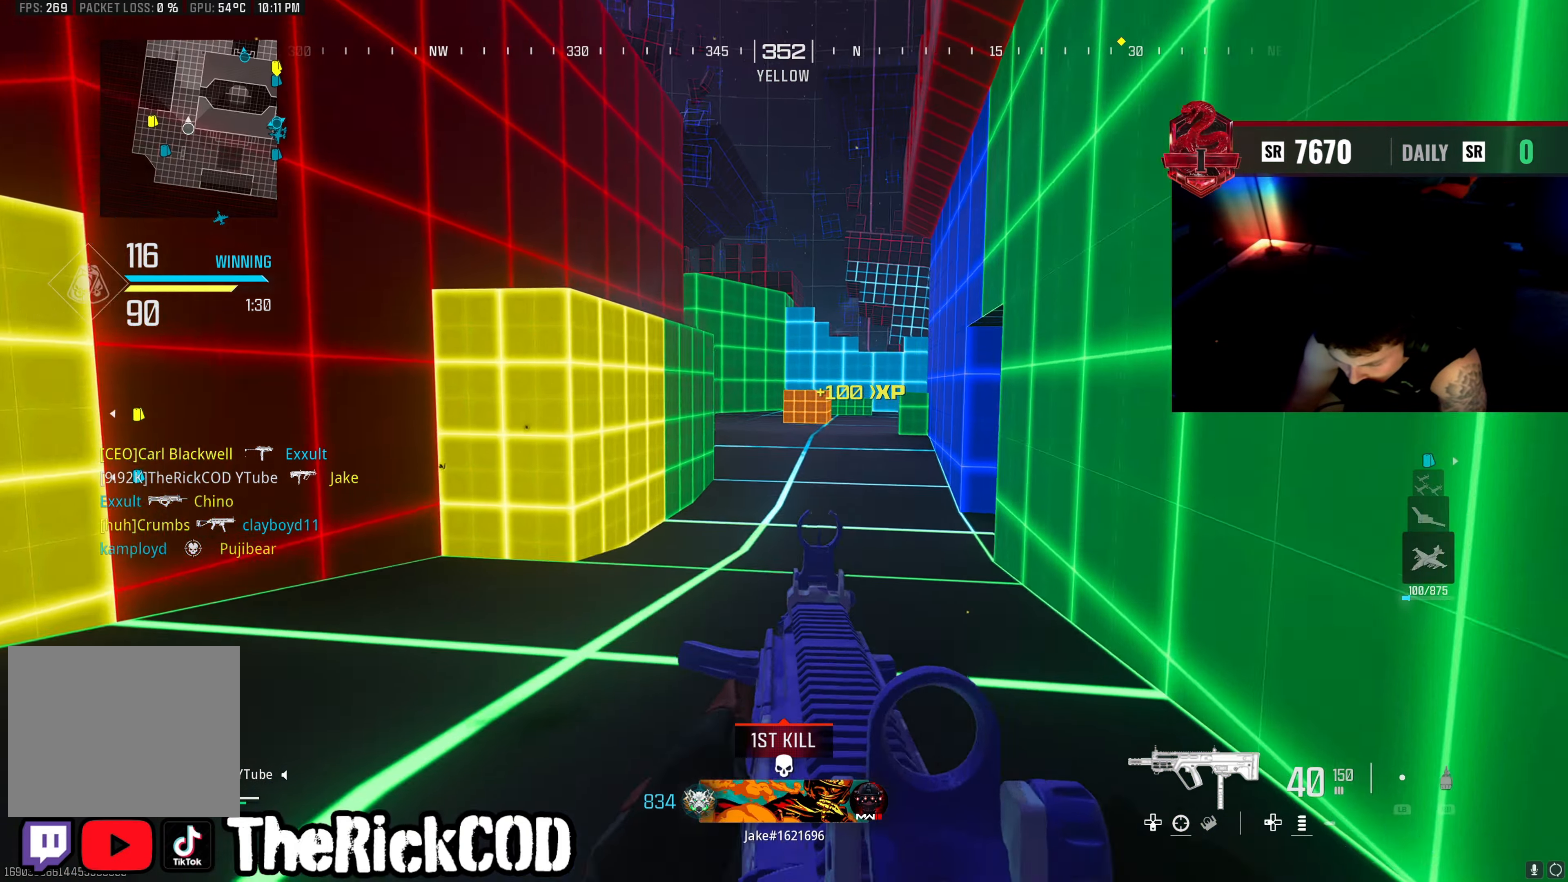
{"buttons": [], "left_stick": "up-left", "right_stick": "right", "events": [[17, "L2", "up"], [17, "left_stick", "left"], [50, "right_stick", "up-left"], [133, "right_stick", "left"], [267, "left_stick", "up-left"], [467, "right_stick", "right"]]}
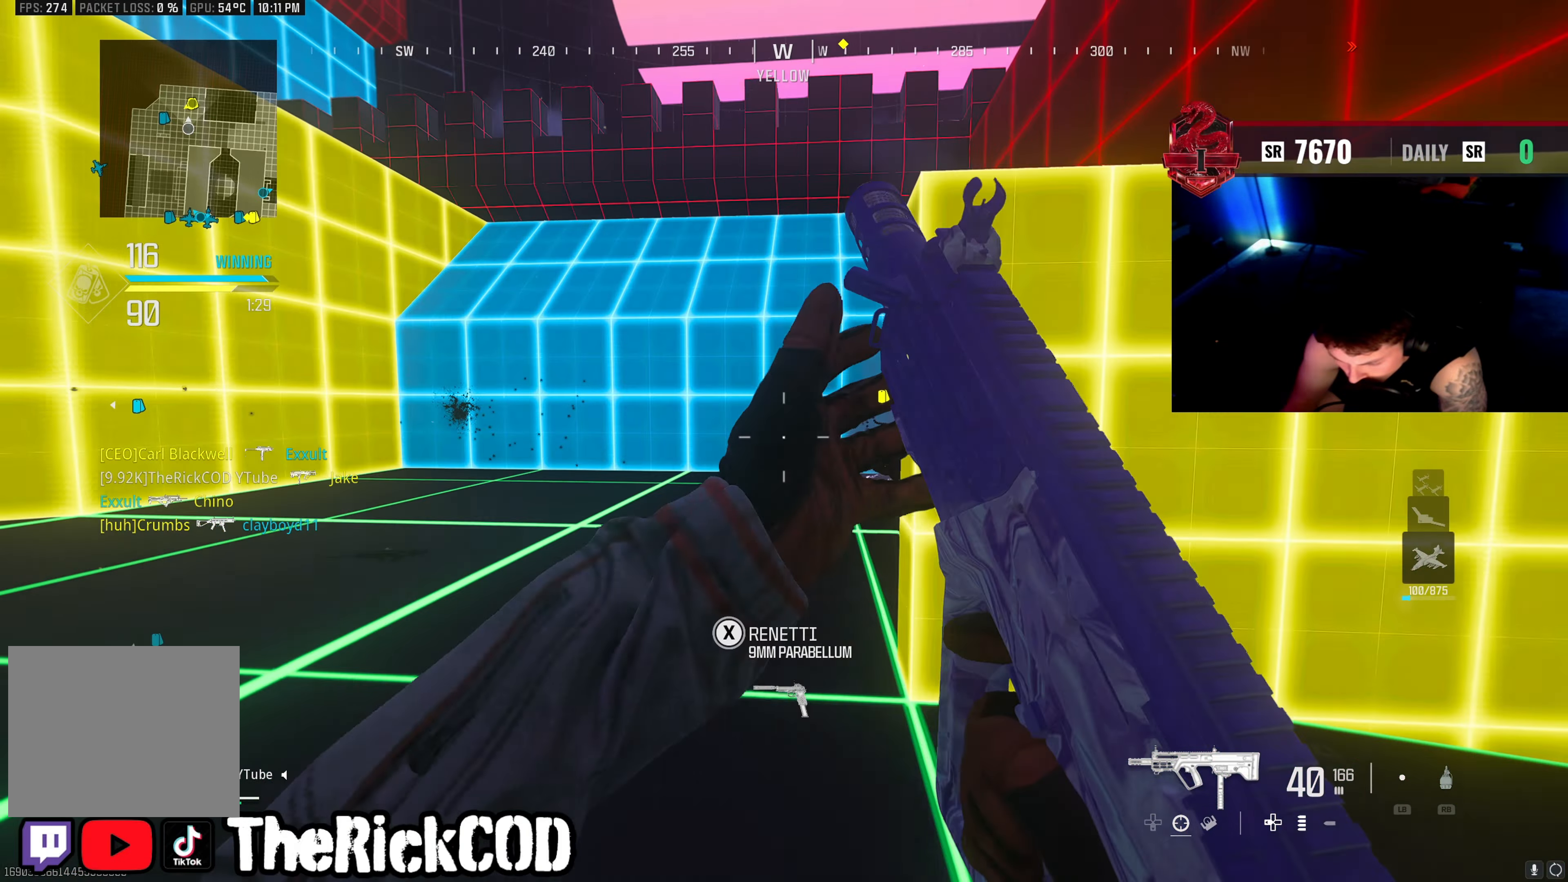
{"buttons": [], "left_stick": "up-left", "right_stick": "center", "events": [[17, "right_stick", "center"], [67, "R3", "down"], [150, "right_stick", "right"], [183, "L3", "down"], [283, "R3", "up"], [317, "L3", "up"], [400, "L2", "down"], [433, "right_stick", "up-left"], [467, "L2", "up"], [500, "right_stick", "center"]]}
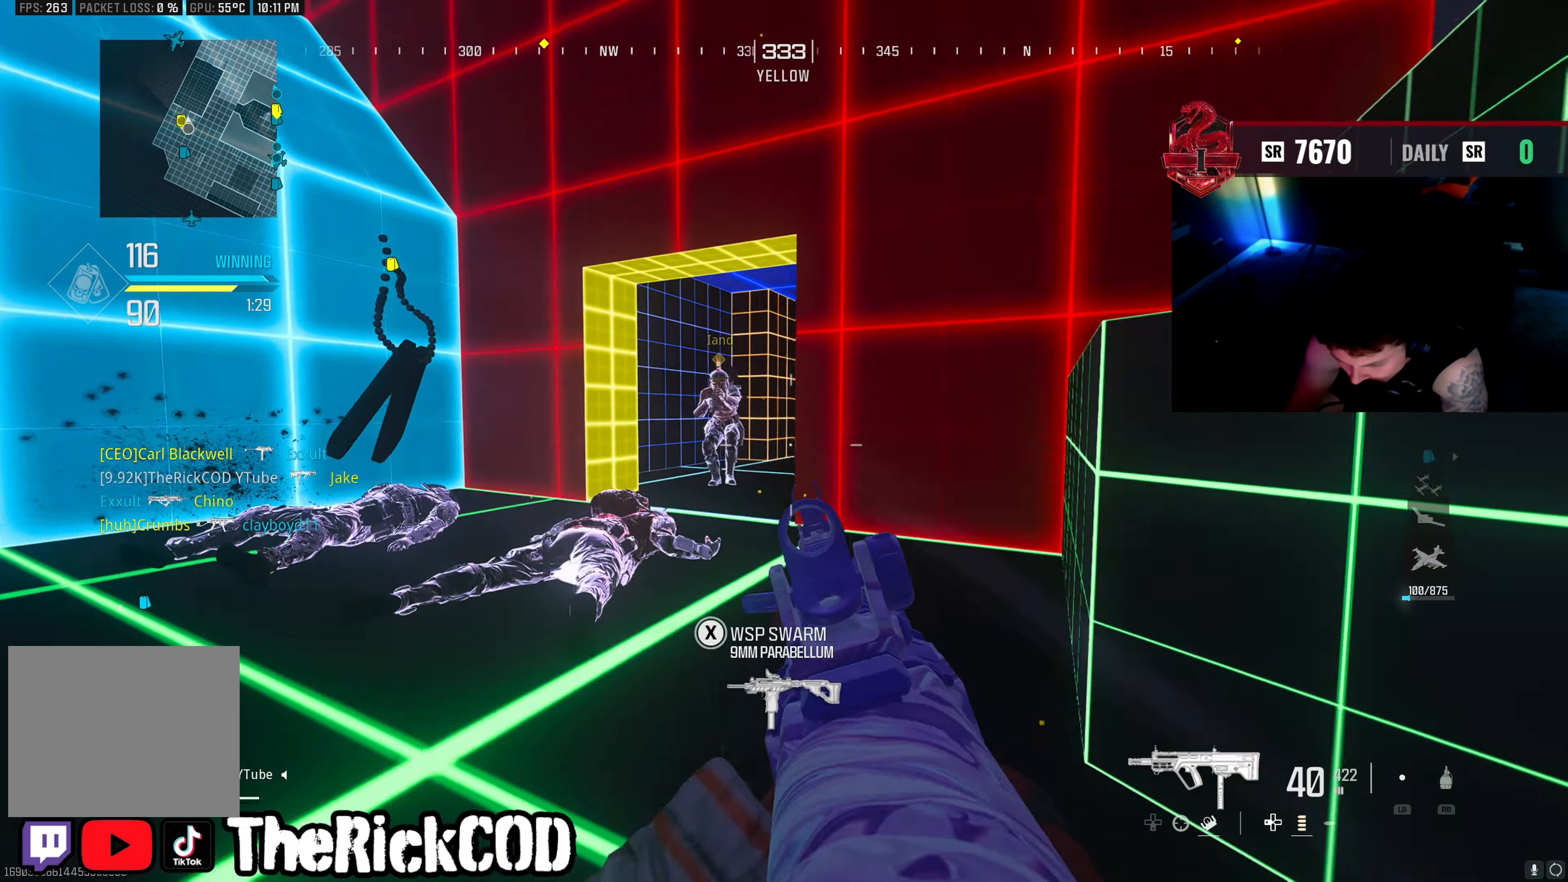
{"buttons": ["CROSS", "L2", "R2"], "left_stick": "left", "right_stick": "down-right", "events": [[50, "right_stick", "right"], [83, "L2", "down"], [133, "right_stick", "left"], [200, "R2", "down"], [200, "left_stick", "left"], [233, "right_stick", "up"], [267, "CROSS", "down"], [283, "right_stick", "right"], [333, "right_stick", "down-right"], [400, "CROSS", "up"], [483, "CROSS", "down"]]}
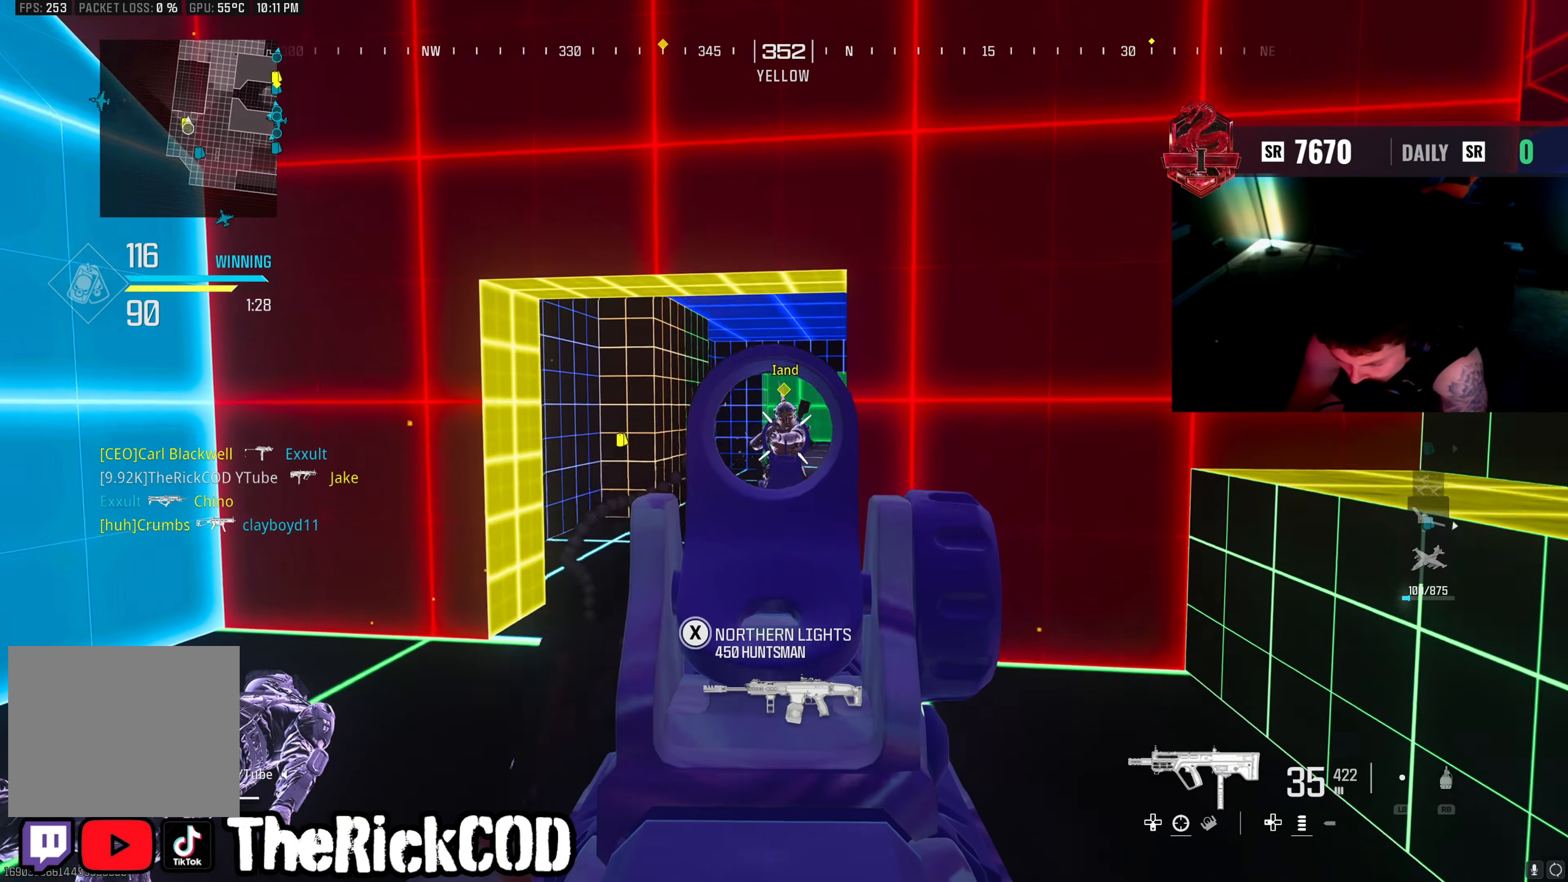
{"buttons": [], "left_stick": "up", "right_stick": "center", "events": [[83, "CROSS", "up"], [167, "left_stick", "up-left"], [250, "L2", "up"], [267, "R2", "up"], [300, "left_stick", "up"], [317, "right_stick", "center"]]}
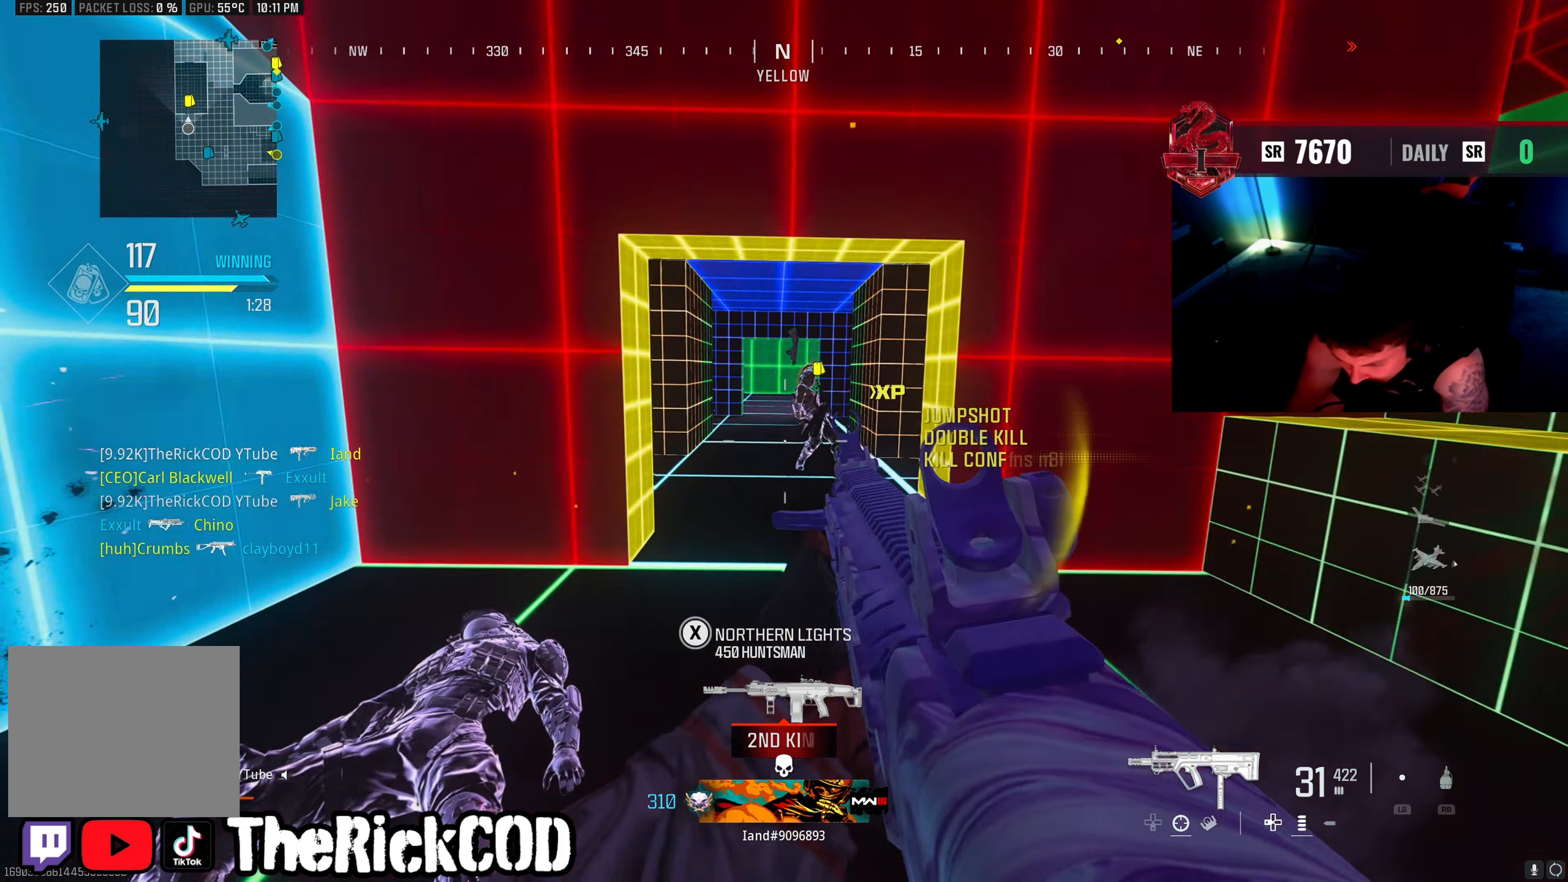
{"buttons": ["L3", "R3"], "left_stick": "up", "right_stick": "center", "events": [[100, "right_stick", "up-left"], [167, "right_stick", "up-right"], [283, "right_stick", "center"], [300, "R3", "down"], [383, "R3", "up"], [433, "R3", "down"], [450, "L3", "down"]]}
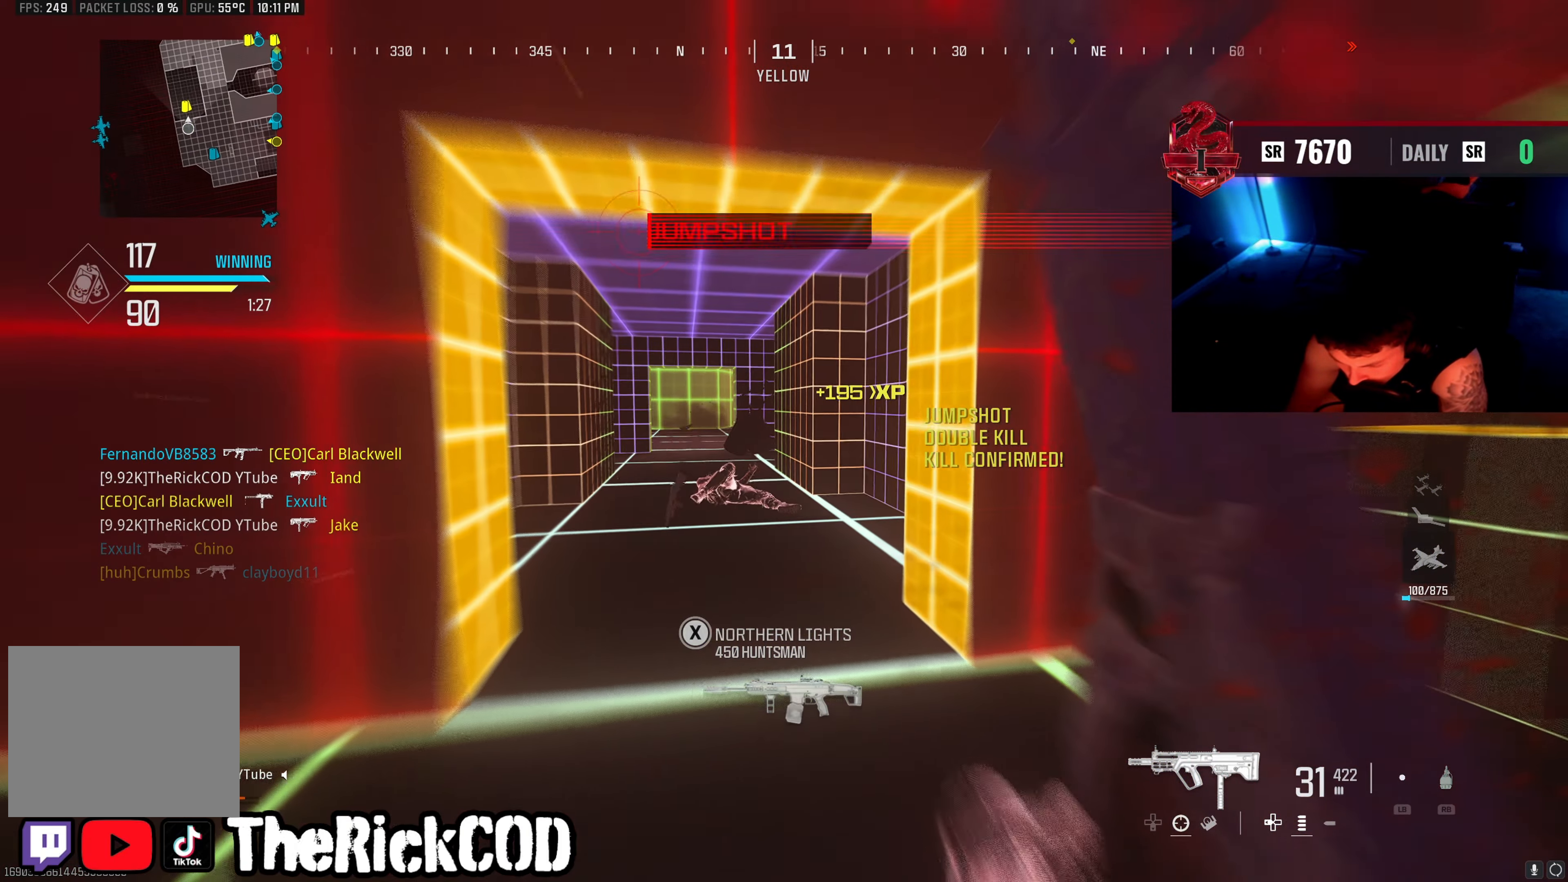
{"buttons": [], "left_stick": "up", "right_stick": "center", "events": [[33, "R3", "up"], [67, "L3", "up"]]}
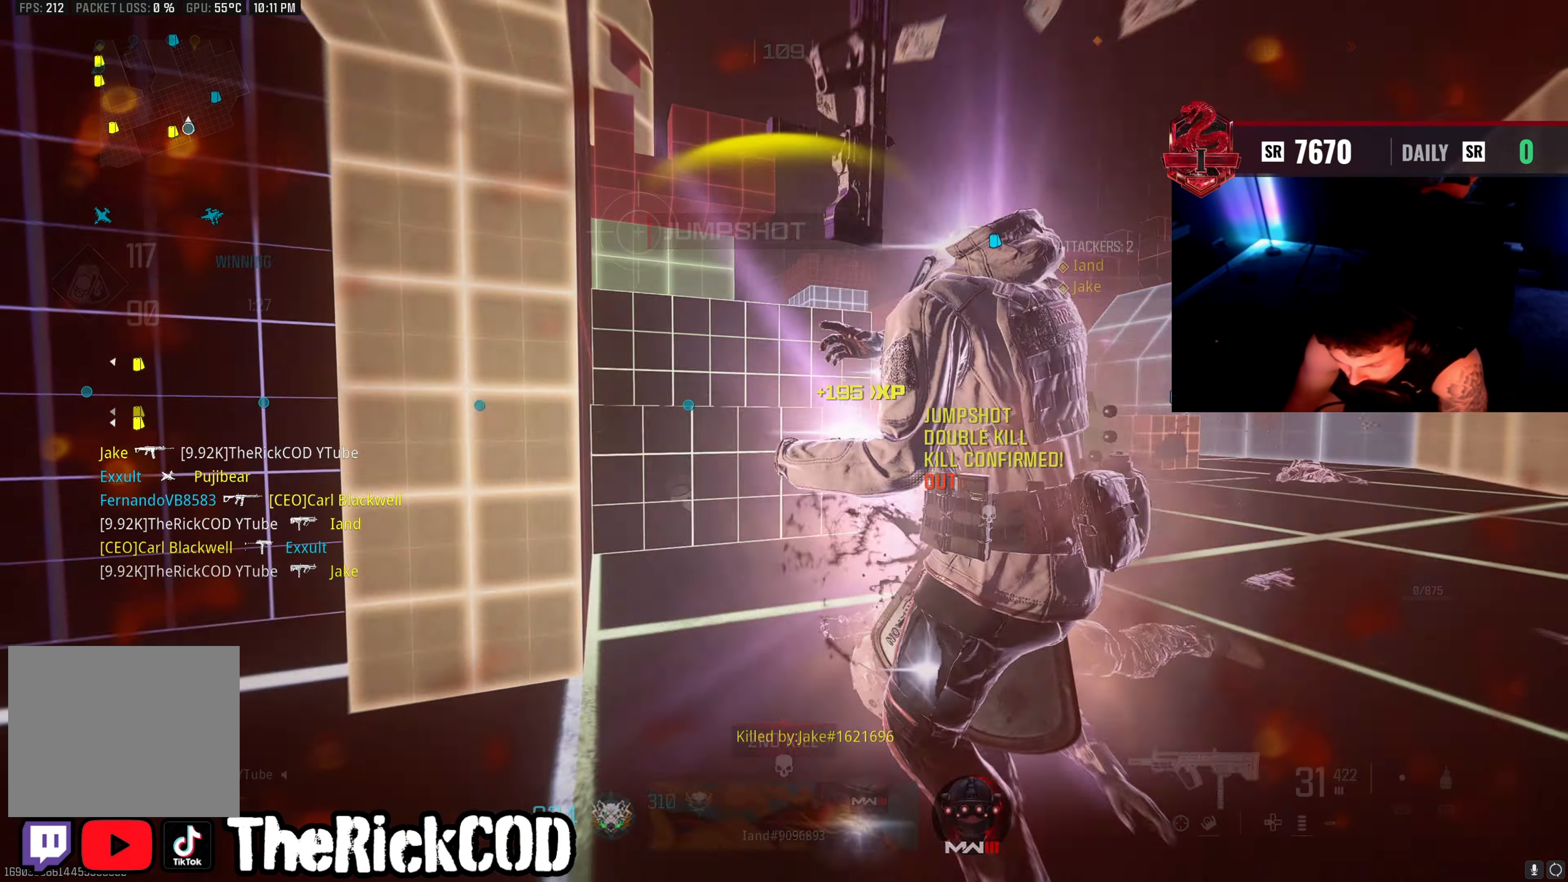
{"buttons": ["SQUARE"], "left_stick": "center", "right_stick": "center", "events": [[200, "left_stick", "center"], [333, "SQUARE", "down"], [400, "SQUARE", "up"], [483, "SQUARE", "down"]]}
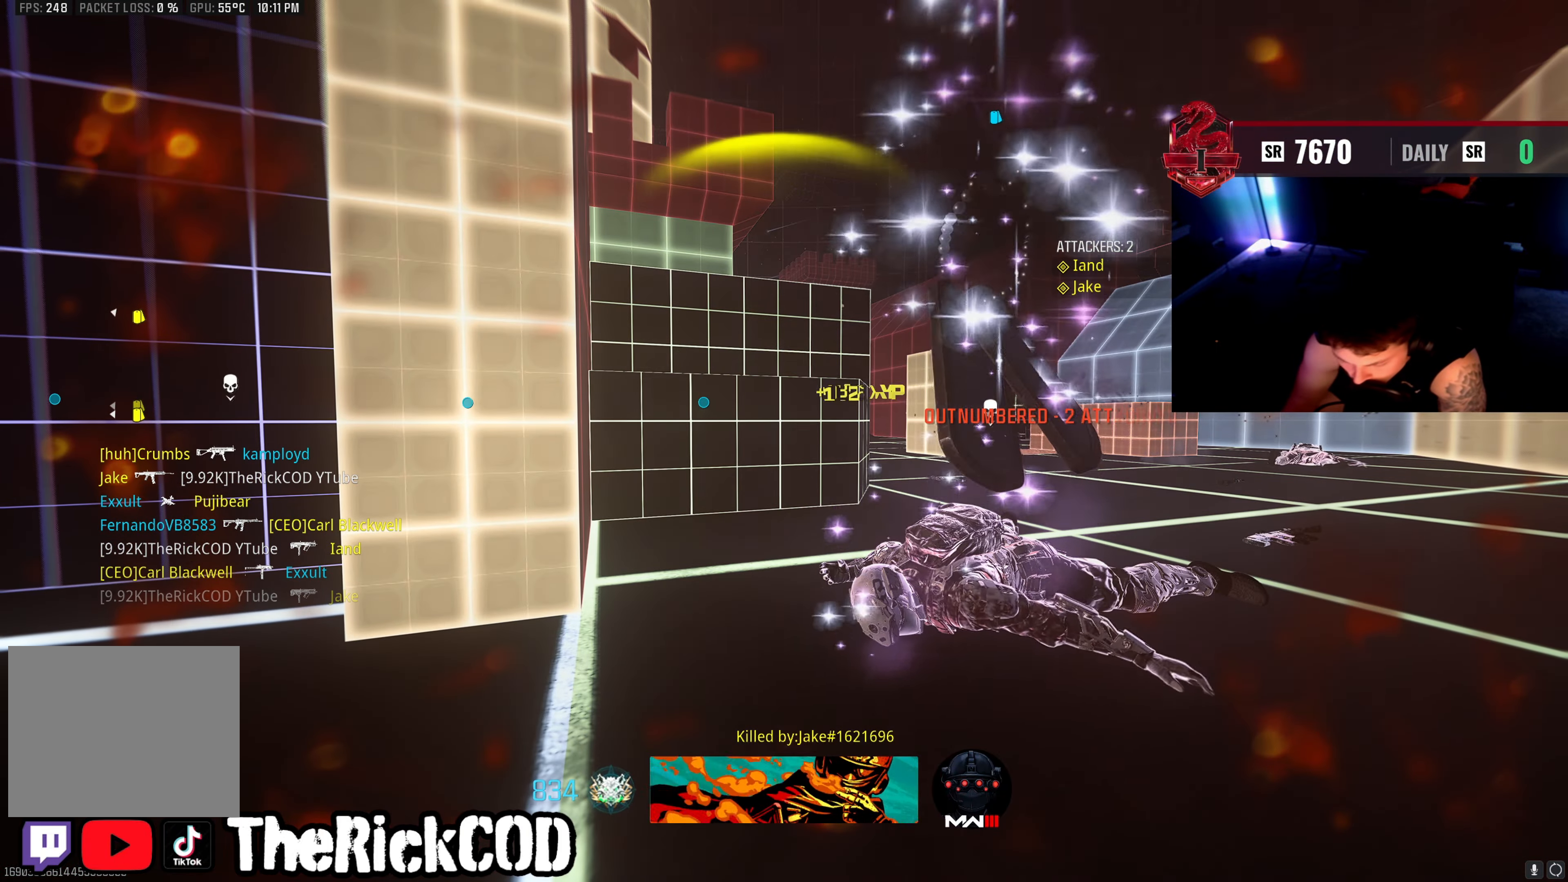
{"buttons": [], "left_stick": "center", "right_stick": "center", "events": [[67, "SQUARE", "up"], [133, "SQUARE", "down"], [200, "SQUARE", "up"], [283, "SQUARE", "down"], [367, "SQUARE", "up"], [417, "SQUARE", "down"], [500, "SQUARE", "up"]]}
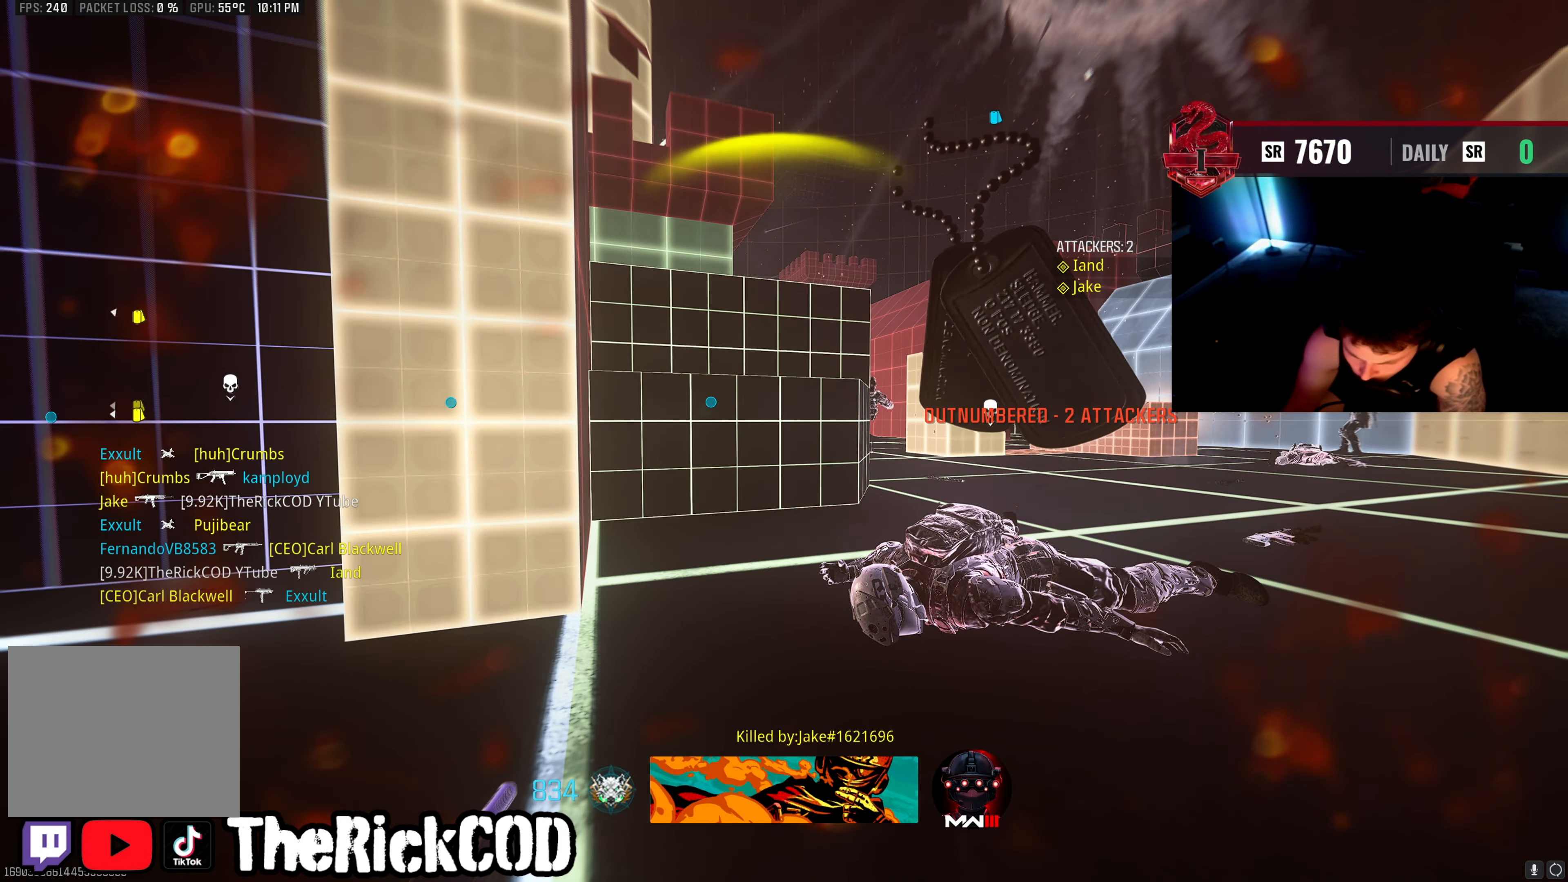
{"buttons": [], "left_stick": "up", "right_stick": "center", "events": [[83, "SQUARE", "down"], [117, "left_stick", "up"], [150, "SQUARE", "up"], [217, "SQUARE", "down"], [283, "SQUARE", "up"], [367, "SQUARE", "down"], [433, "SQUARE", "up"]]}
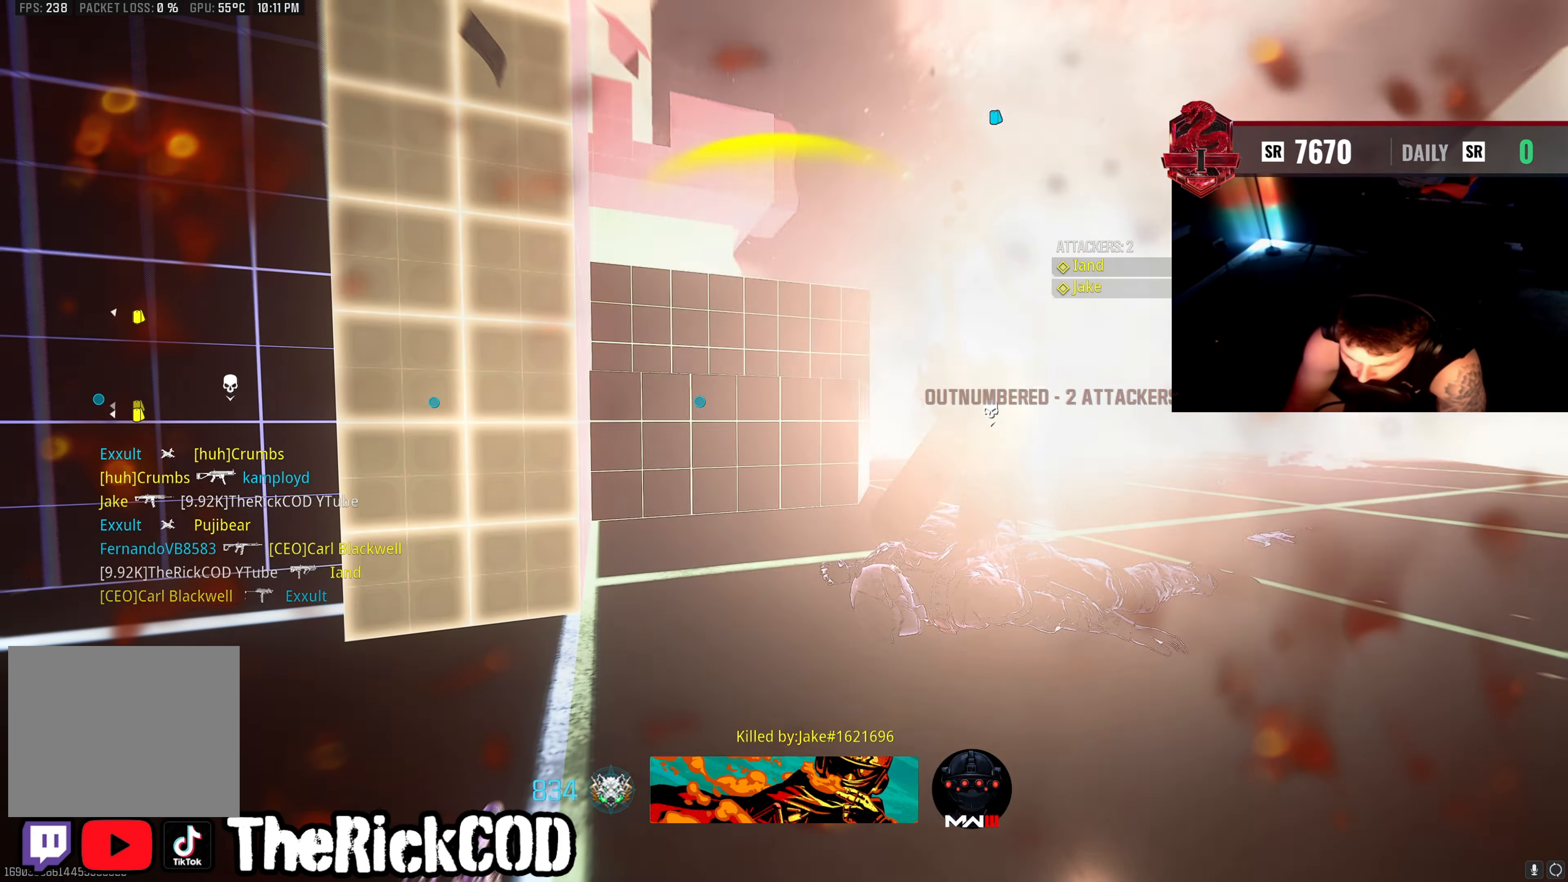
{"buttons": ["TRIANGLE"], "left_stick": "up", "right_stick": "center", "events": [[17, "SQUARE", "down"], [67, "SQUARE", "up"], [133, "SQUARE", "down"], [200, "SQUARE", "up"], [317, "TRIANGLE", "down"], [383, "TRIANGLE", "up"], [467, "TRIANGLE", "down"]]}
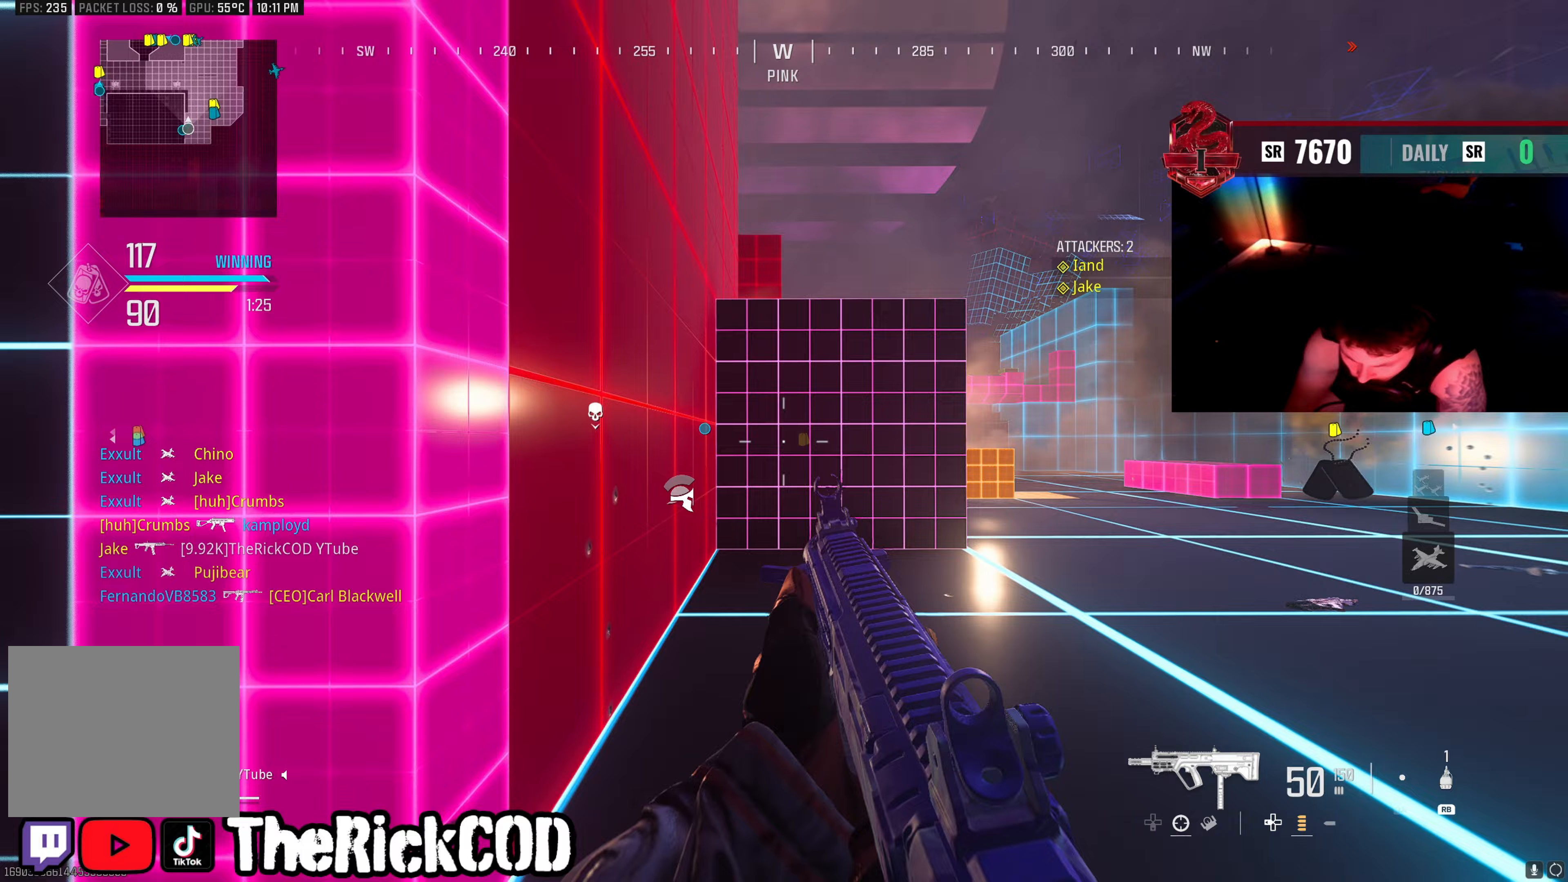
{"buttons": ["R3"], "left_stick": "up", "right_stick": "center", "events": [[50, "TRIANGLE", "up"], [250, "right_stick", "right"], [483, "R3", "down"], [483, "right_stick", "center"]]}
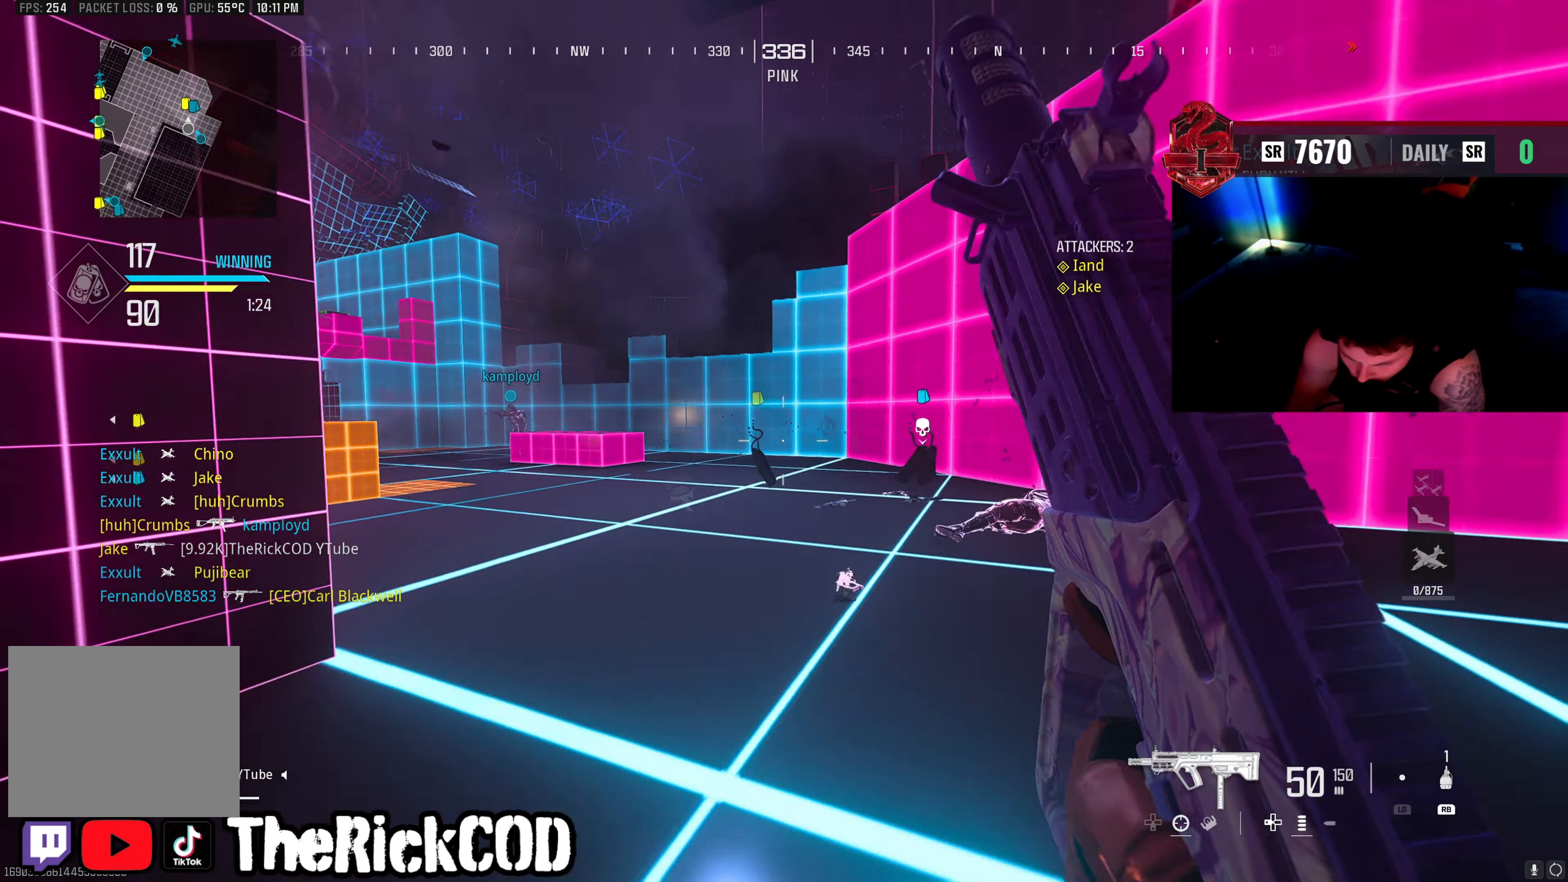
{"buttons": [], "left_stick": "up", "right_stick": "left", "events": [[33, "R3", "up"], [100, "R3", "down"], [133, "L3", "down"], [200, "R3", "up"], [250, "L3", "up"], [450, "right_stick", "left"]]}
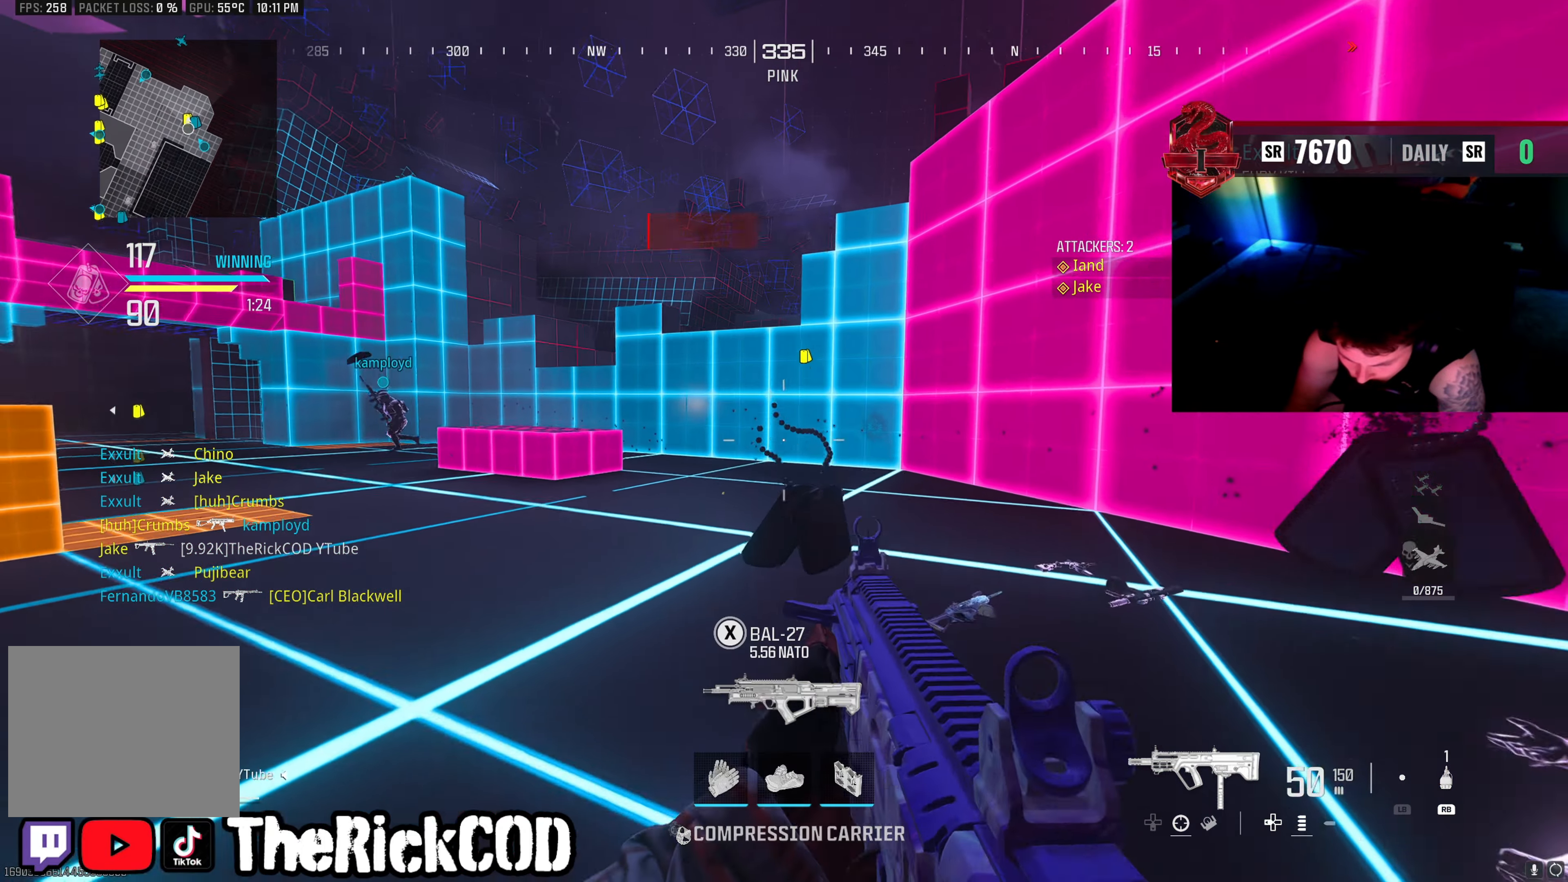
{"buttons": [], "left_stick": "up", "right_stick": "center", "events": [[17, "right_stick", "center"], [133, "right_stick", "left"], [417, "R3", "down"], [417, "right_stick", "center"], [483, "R3", "up"]]}
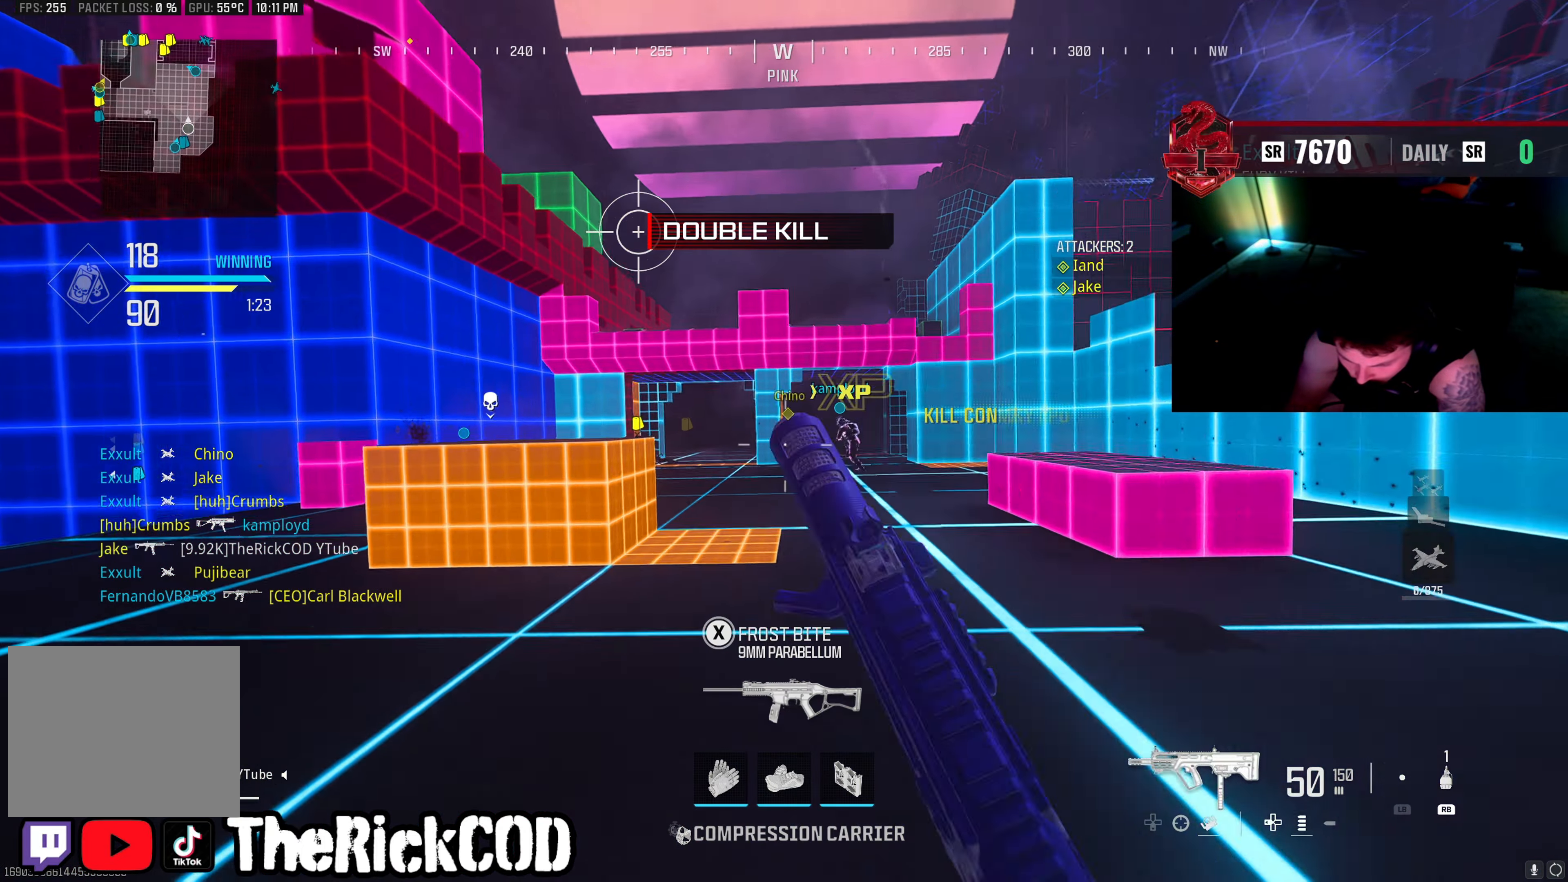
{"buttons": ["L2"], "left_stick": "right", "right_stick": "center", "events": [[33, "R3", "down"], [50, "L3", "down"], [117, "R3", "up"], [117, "right_stick", "left"], [167, "L3", "up"], [183, "right_stick", "center"], [333, "L2", "down"], [400, "left_stick", "right"]]}
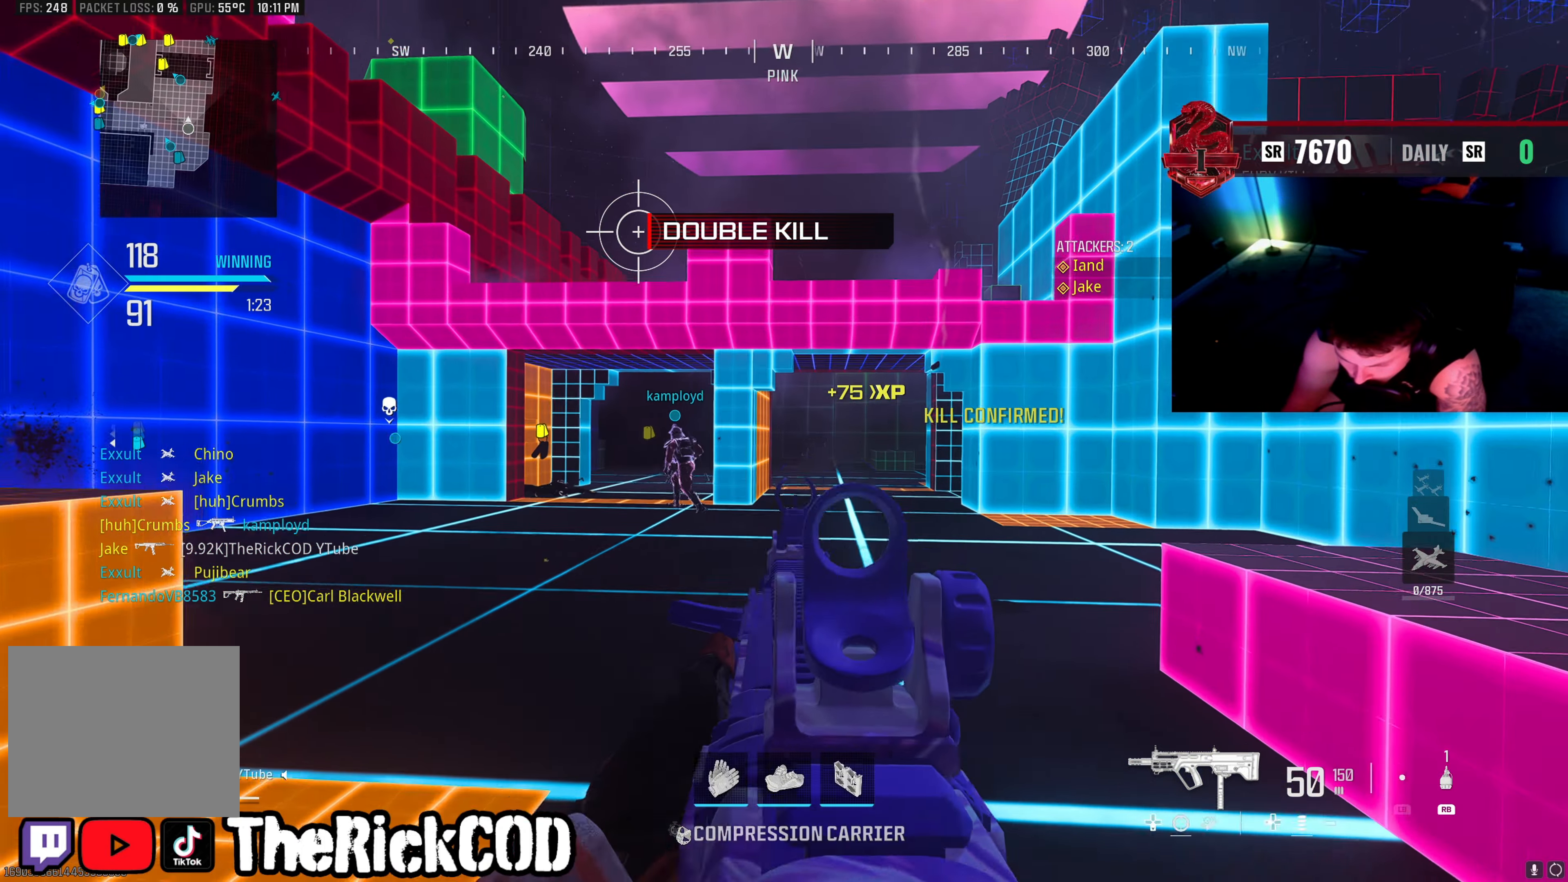
{"buttons": ["L2", "R2"], "left_stick": "left", "right_stick": "center", "events": [[67, "right_stick", "down-right"], [267, "left_stick", "up"], [283, "R2", "down"], [283, "right_stick", "center"], [333, "left_stick", "up-left"], [367, "right_stick", "right"], [417, "right_stick", "center"], [483, "left_stick", "left"]]}
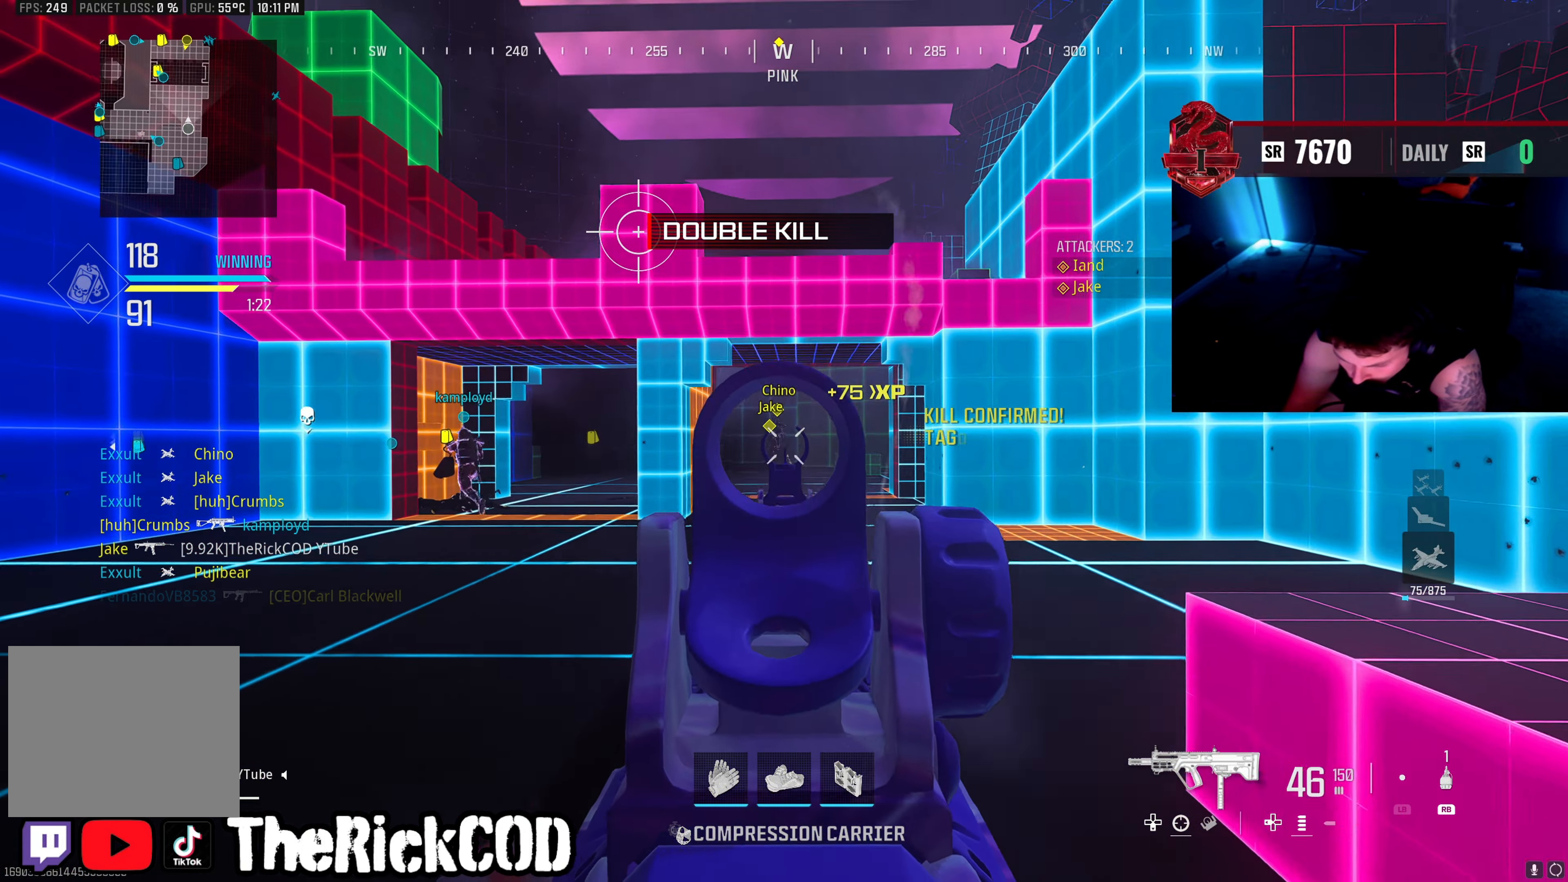
{"buttons": ["L2", "R2"], "left_stick": "down-right", "right_stick": "center", "events": [[33, "right_stick", "down"], [117, "left_stick", "down-left"], [333, "left_stick", "down-right"], [350, "right_stick", "down-right"], [500, "right_stick", "center"]]}
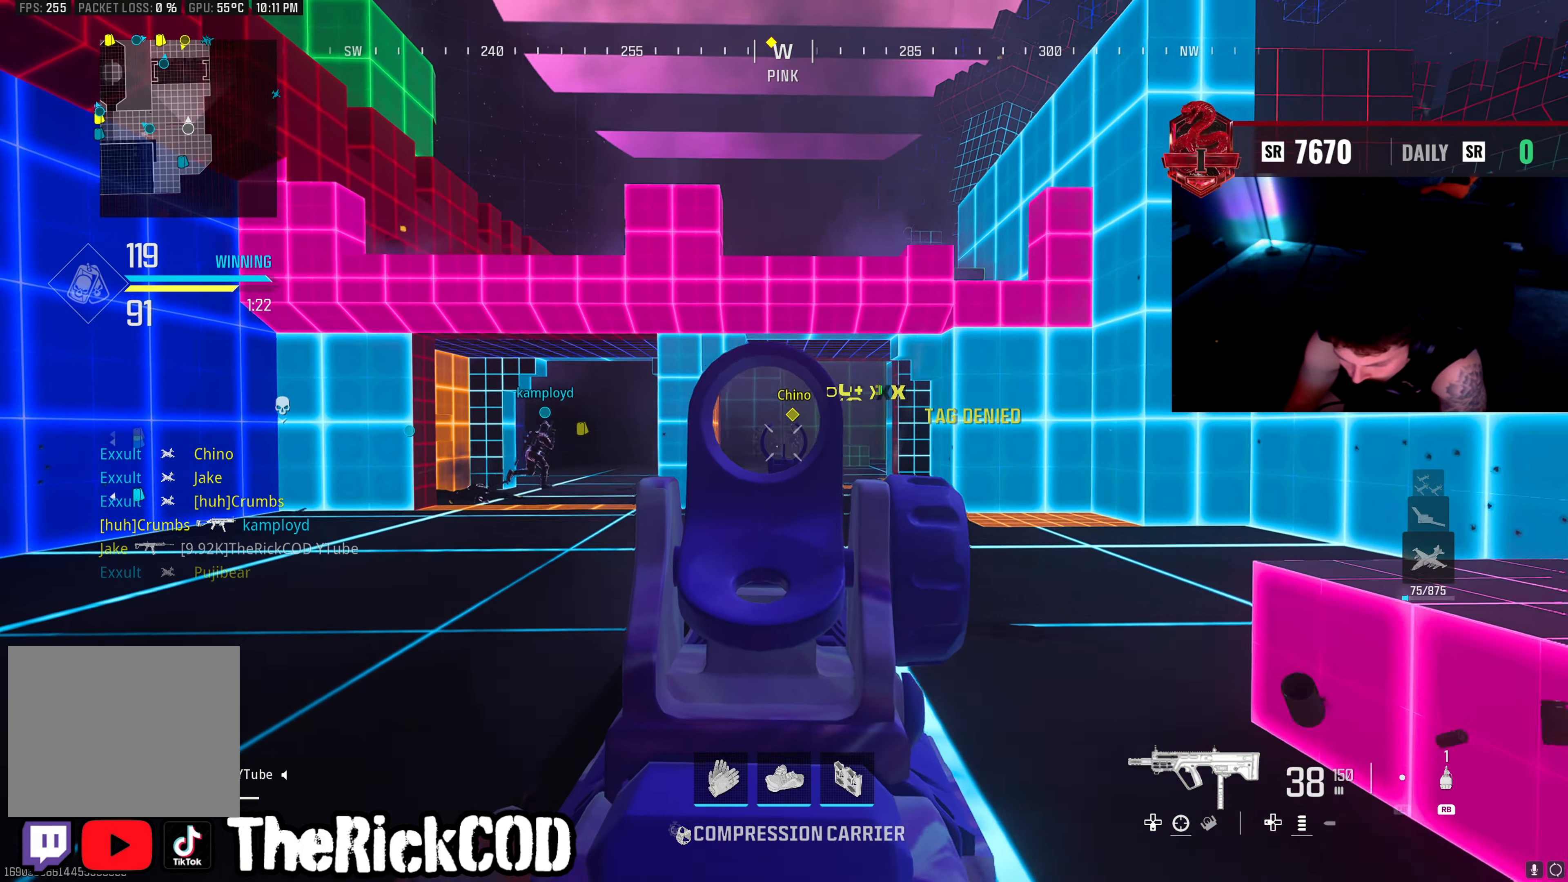
{"buttons": ["L2", "R2"], "left_stick": "right", "right_stick": "left", "events": [[33, "left_stick", "right"], [200, "right_stick", "down"], [433, "right_stick", "left"]]}
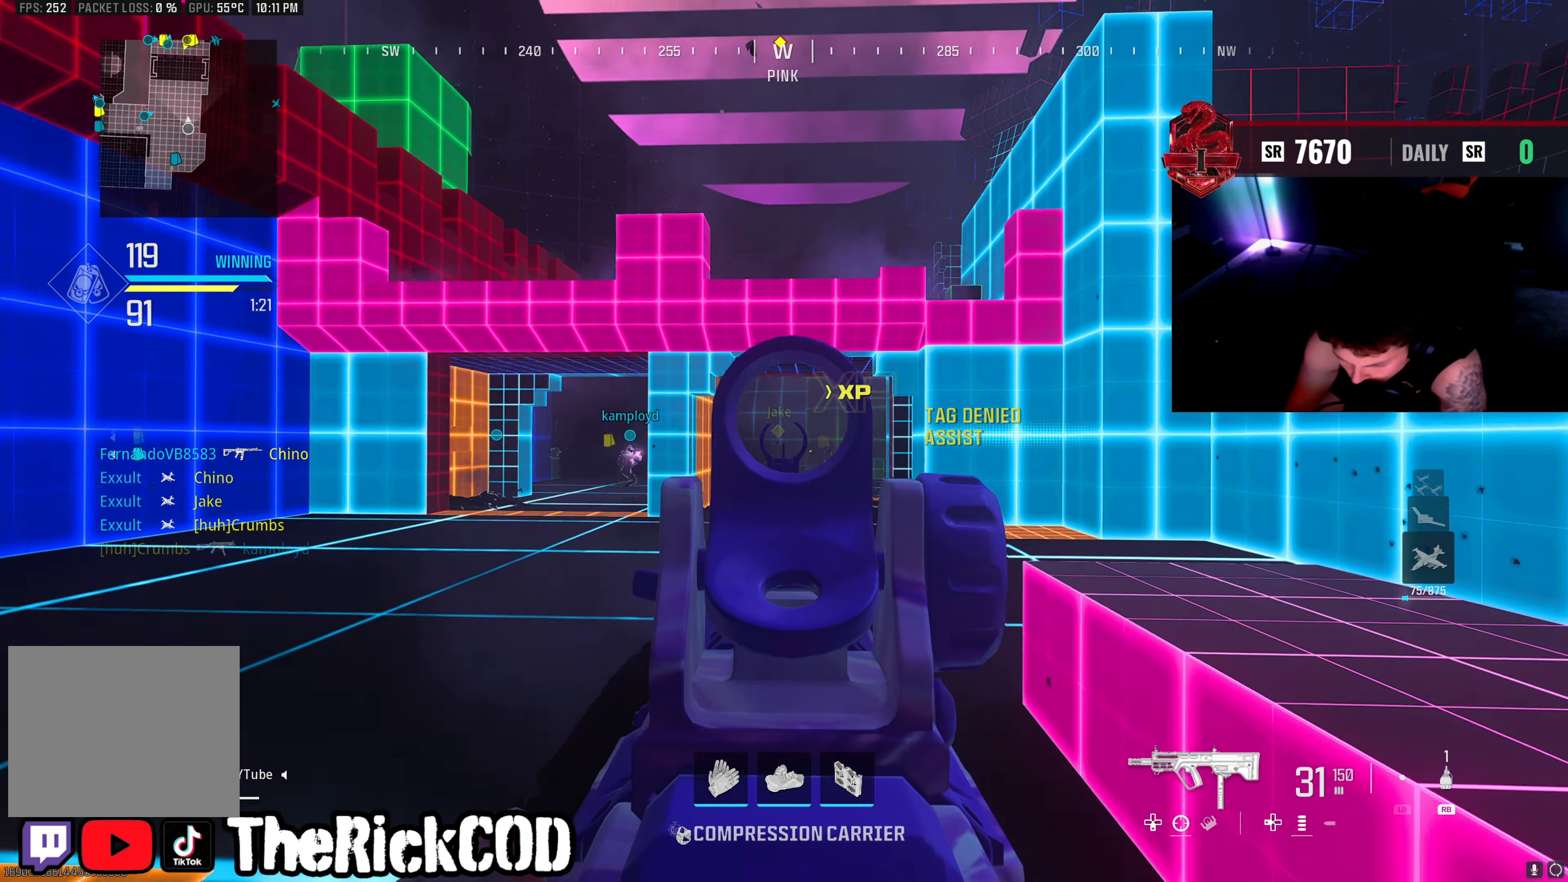
{"buttons": ["L2", "R2"], "left_stick": "center", "right_stick": "left", "events": [[133, "right_stick", "down-right"], [267, "right_stick", "down-left"], [383, "right_stick", "down-right"], [483, "right_stick", "left"], [500, "left_stick", "center"]]}
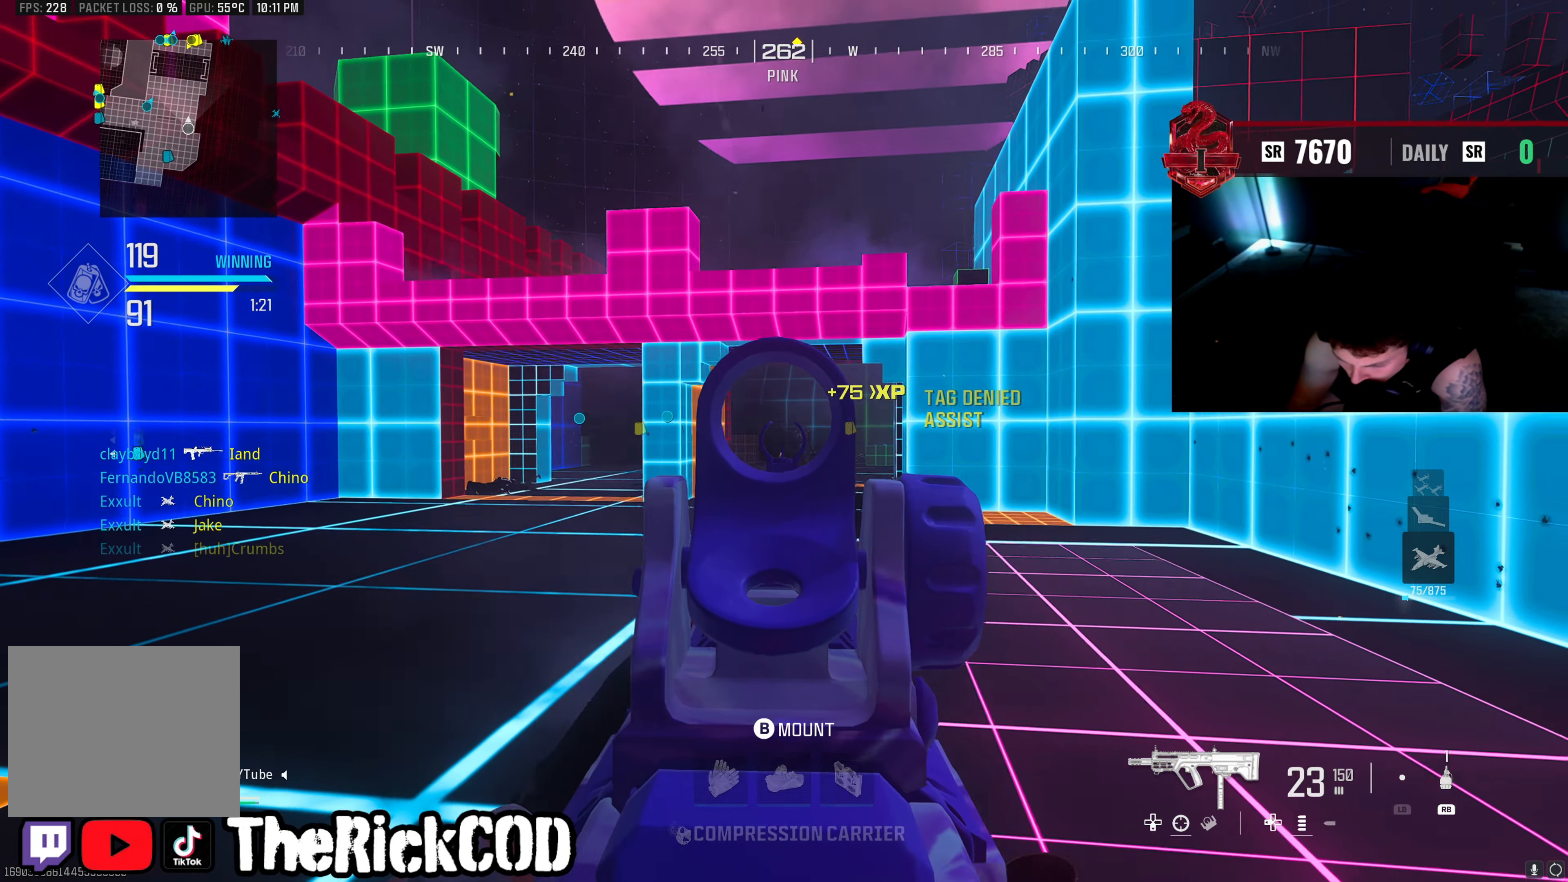
{"buttons": ["L2", "R2"], "left_stick": "right", "right_stick": "center", "events": [[50, "left_stick", "left"], [83, "right_stick", "down-right"], [200, "right_stick", "center"], [267, "right_stick", "right"], [350, "left_stick", "down-right"], [400, "right_stick", "center"], [500, "left_stick", "right"]]}